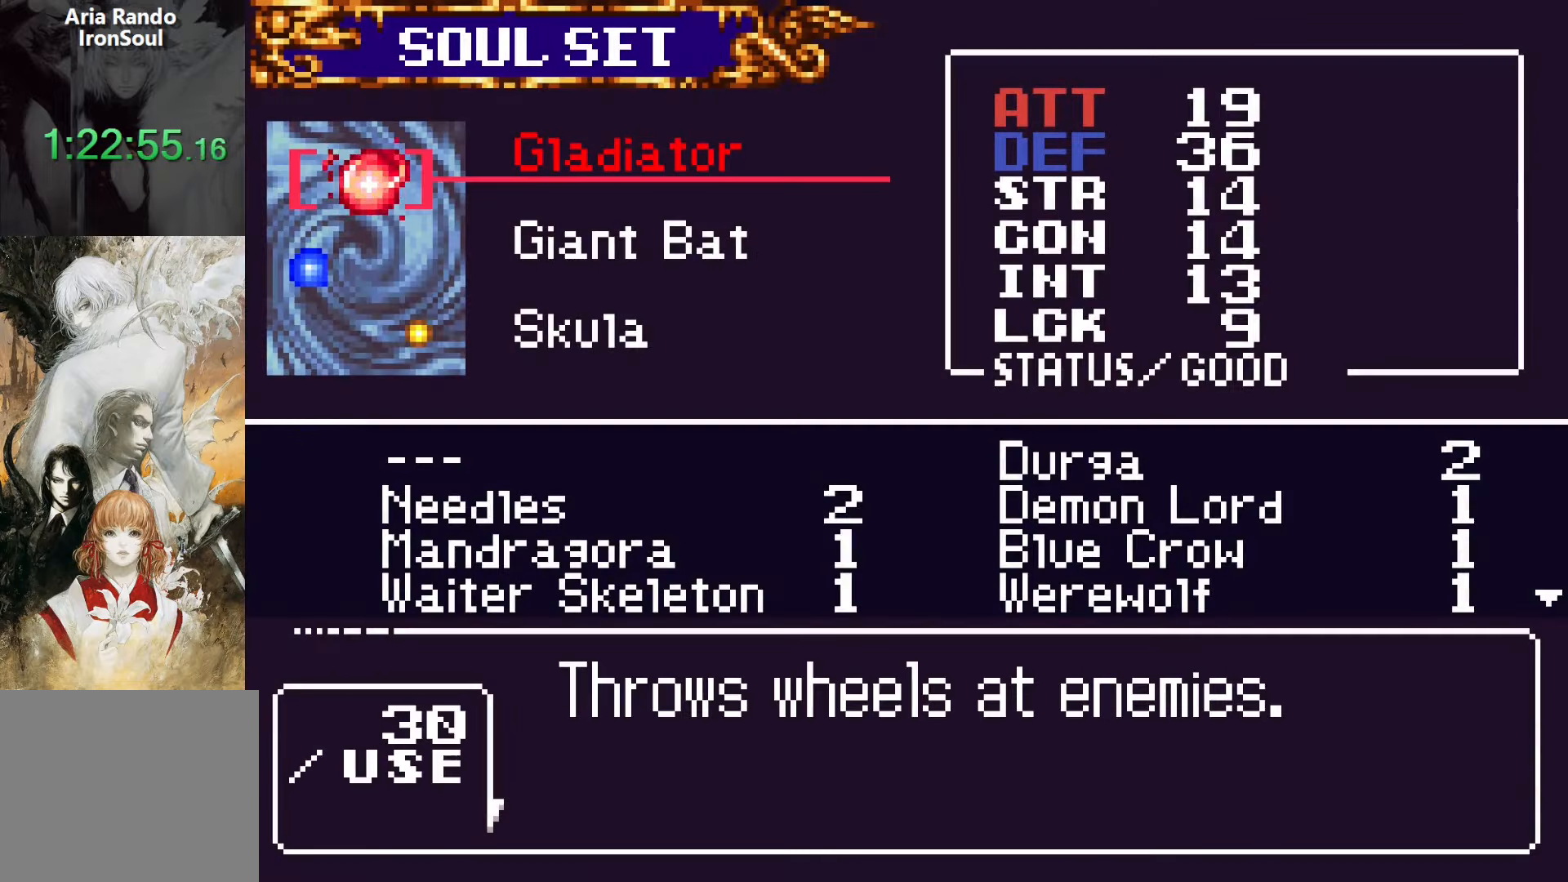
Gameplay with a controller (PlayStation layout); each line is a JSON object with the inputs held at the frame after it (dt_ms = milliseconds from this image to that frame). "events" lists button and stick changes between this image and that frame as [ms after this image, input, new state], when the widget could be followed in between. Not read: L3 R3 left_stick right_stick.
{"dt_ms": 500, "buttons": [], "events": [[150, "SQUARE", "down"], [233, "SQUARE", "up"]]}
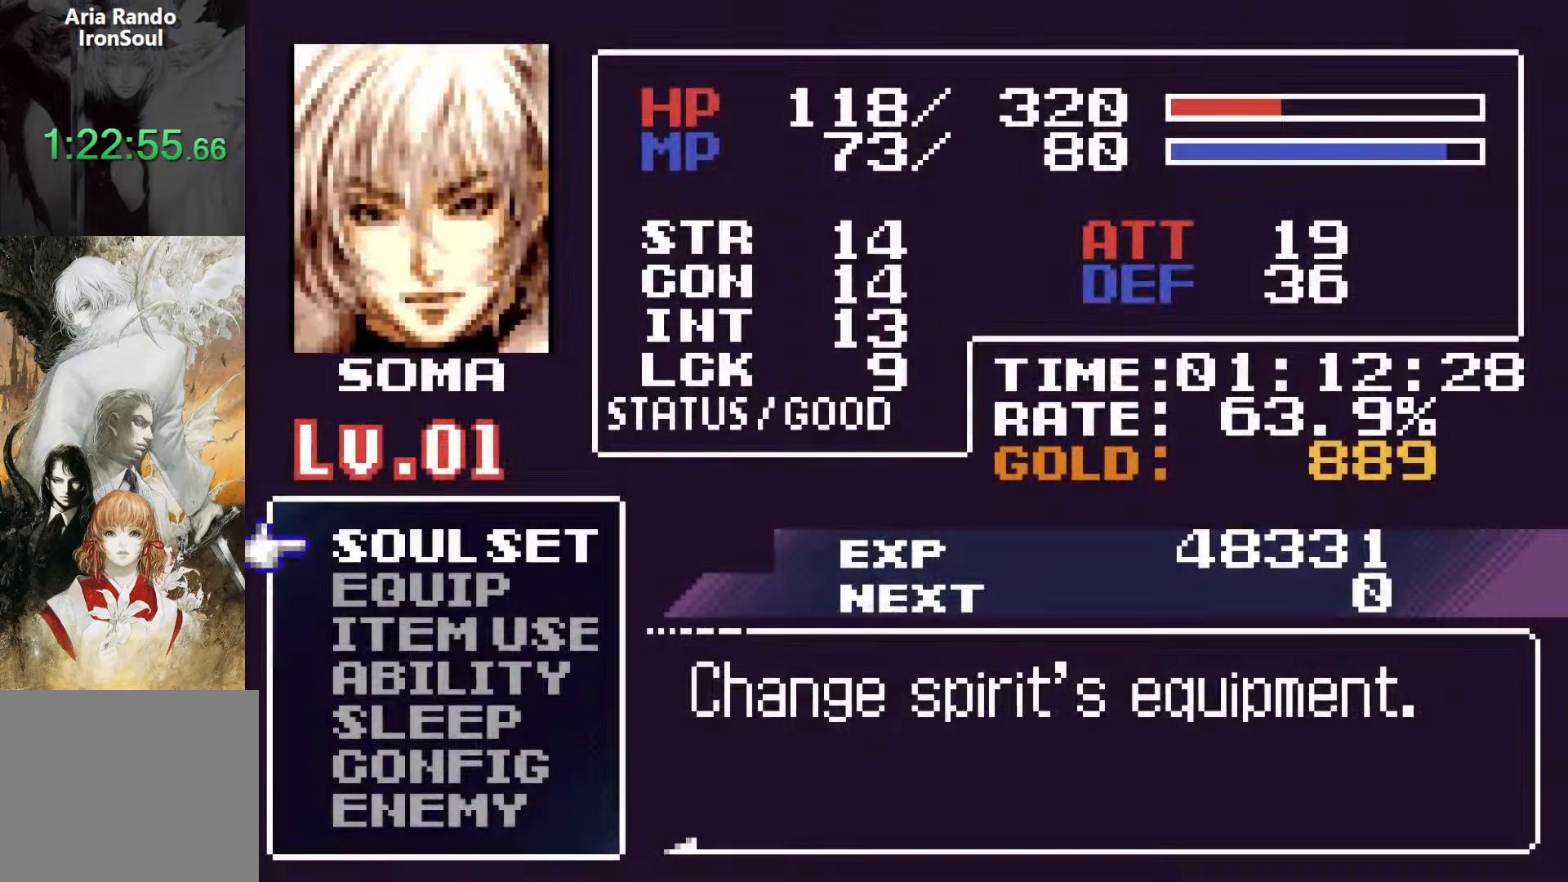
{"dt_ms": 500, "buttons": [], "events": [[16, "SQUARE", "down"], [100, "SQUARE", "up"], [334, "DPAD_UP", "down"], [367, "SQUARE", "down"], [417, "SQUARE", "up"], [500, "DPAD_UP", "up"]]}
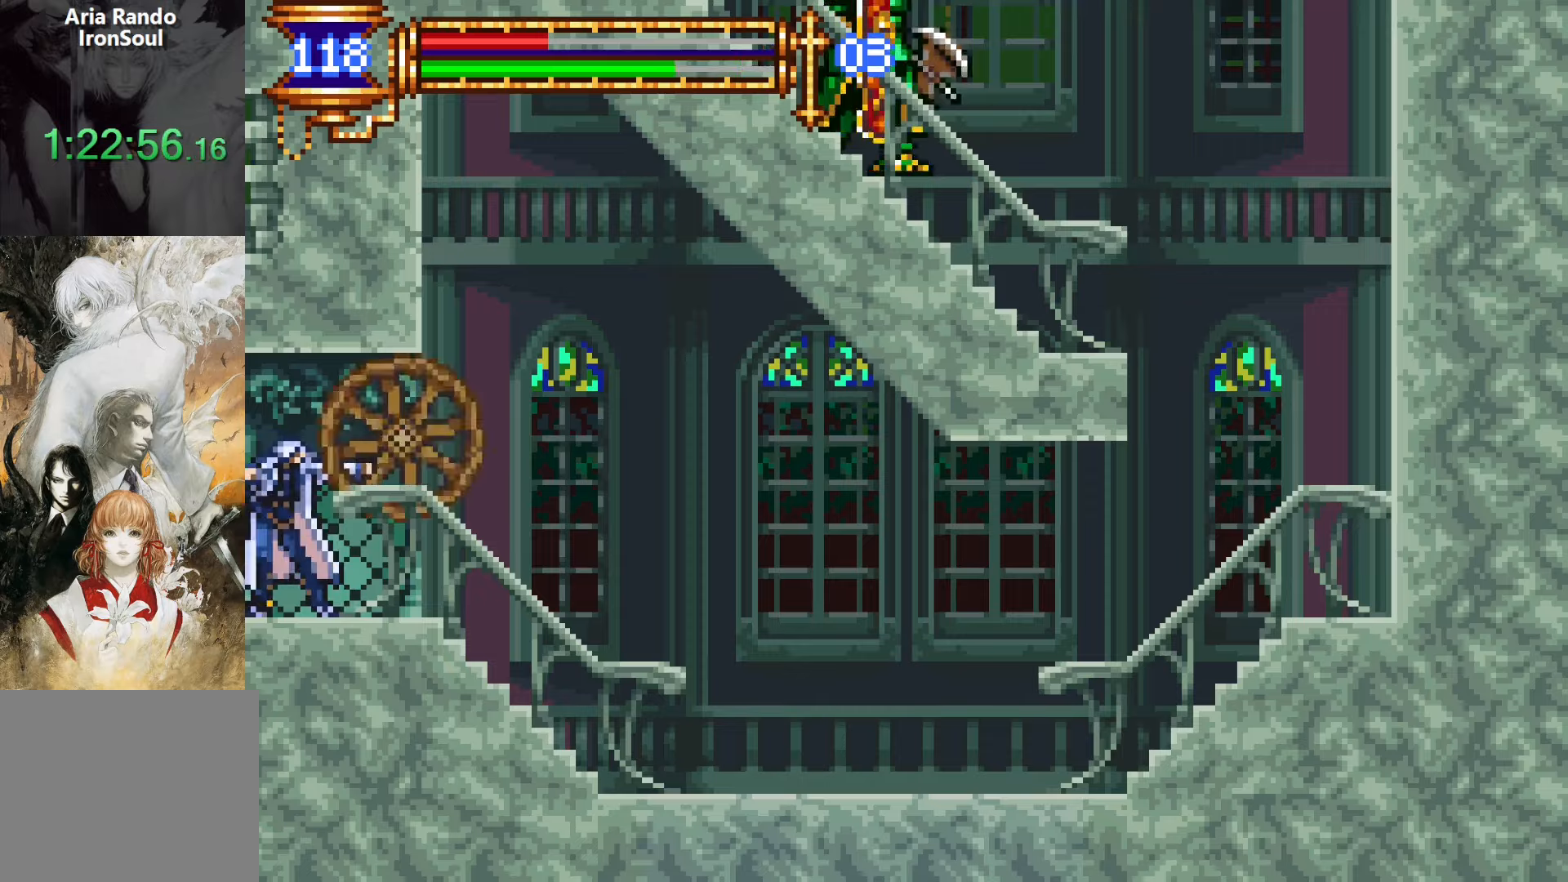
{"dt_ms": 500, "buttons": [], "events": []}
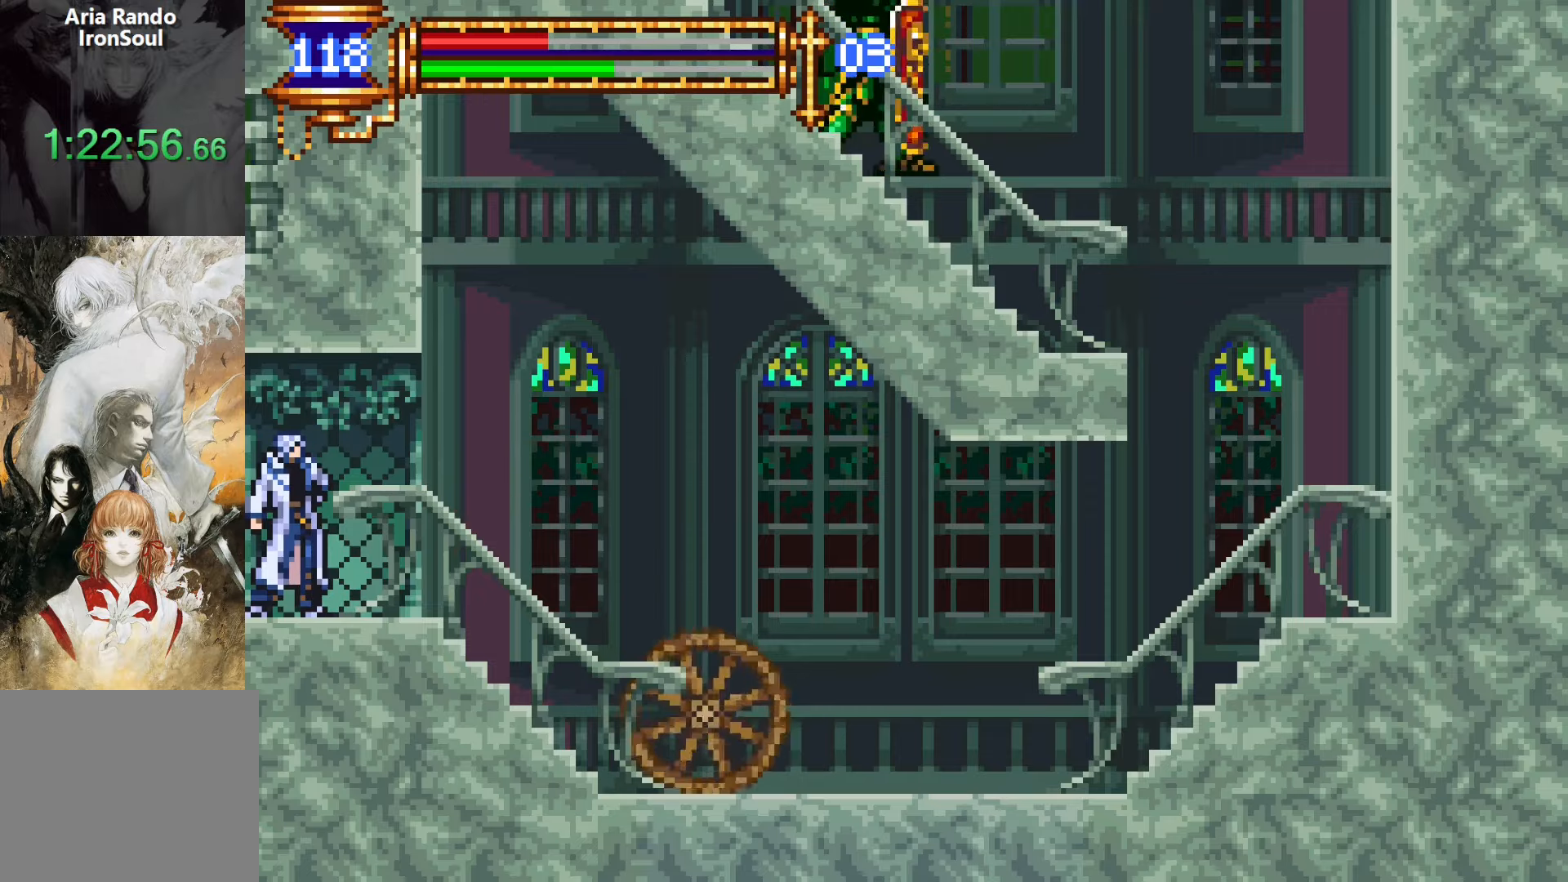
{"dt_ms": 500, "buttons": [], "events": []}
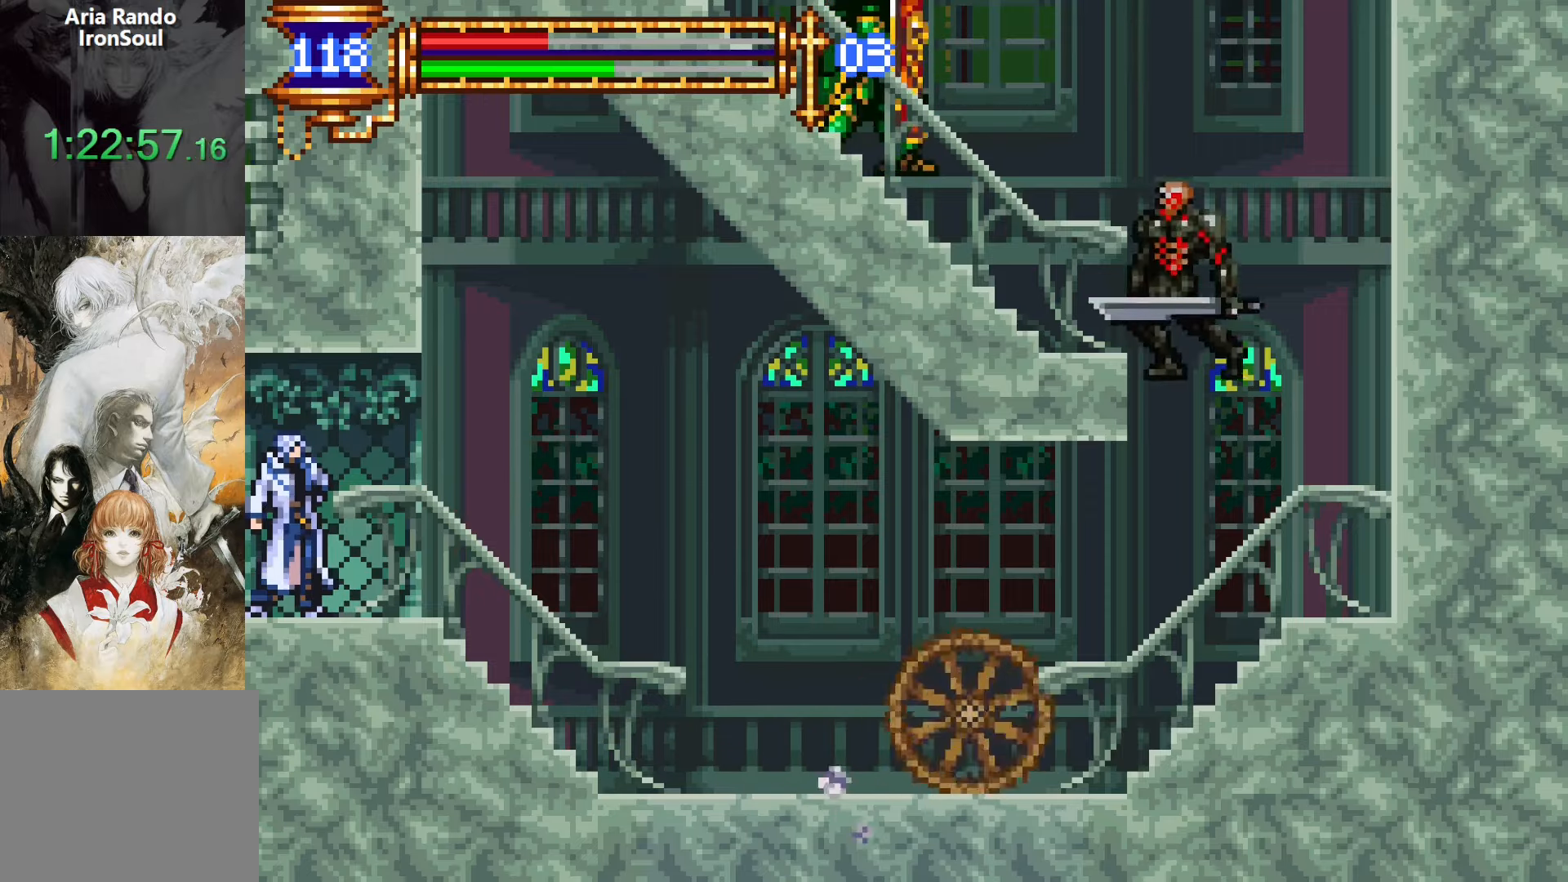
{"dt_ms": 500, "buttons": [], "events": []}
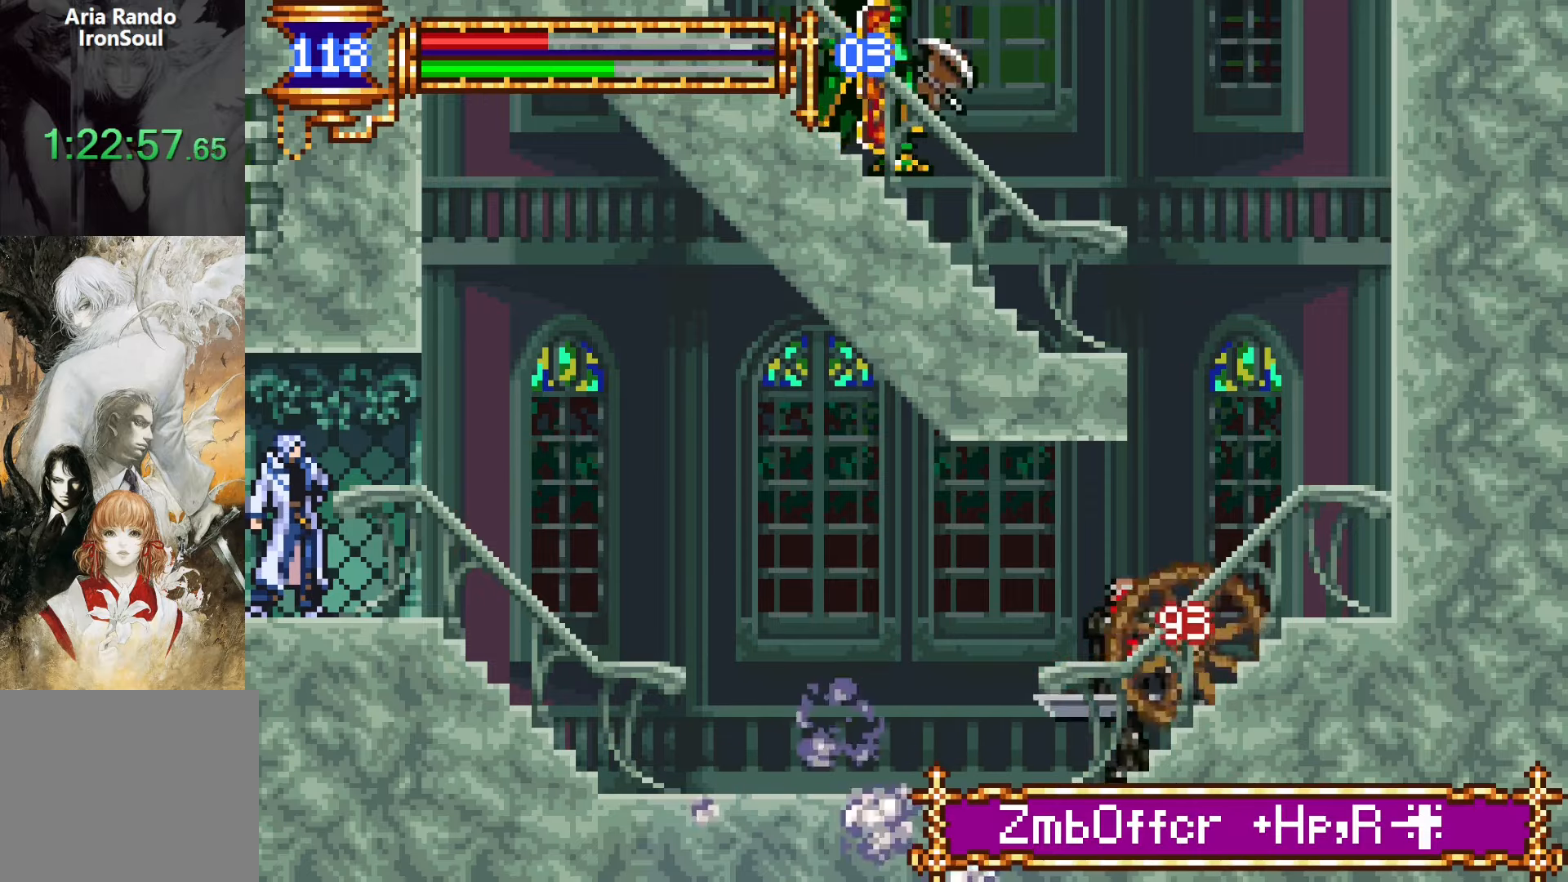
{"dt_ms": 500, "buttons": [], "events": []}
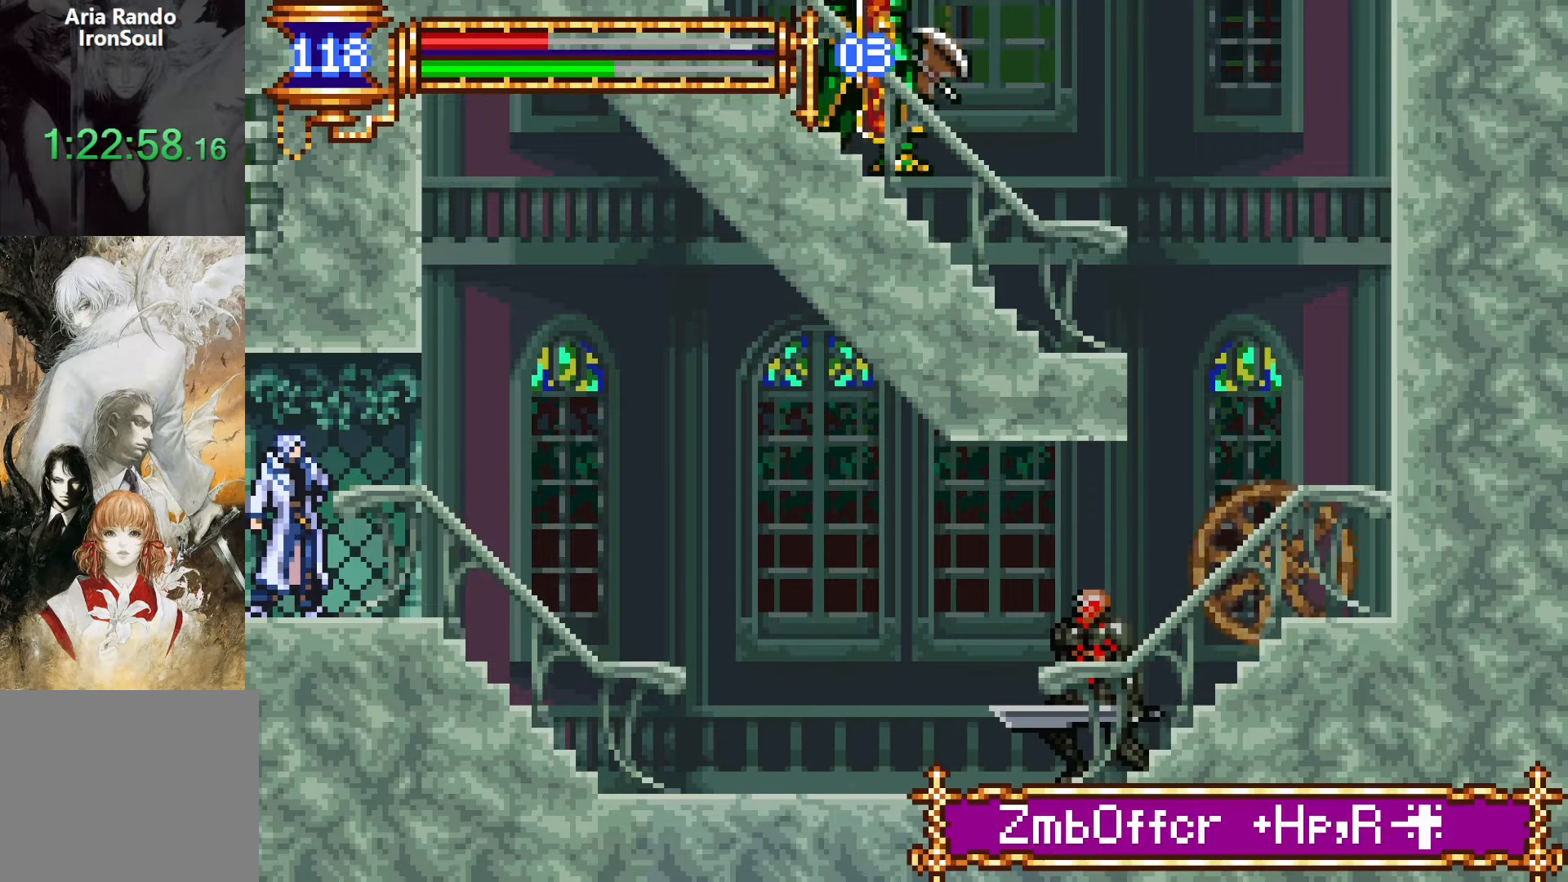
{"dt_ms": 500, "buttons": [], "events": []}
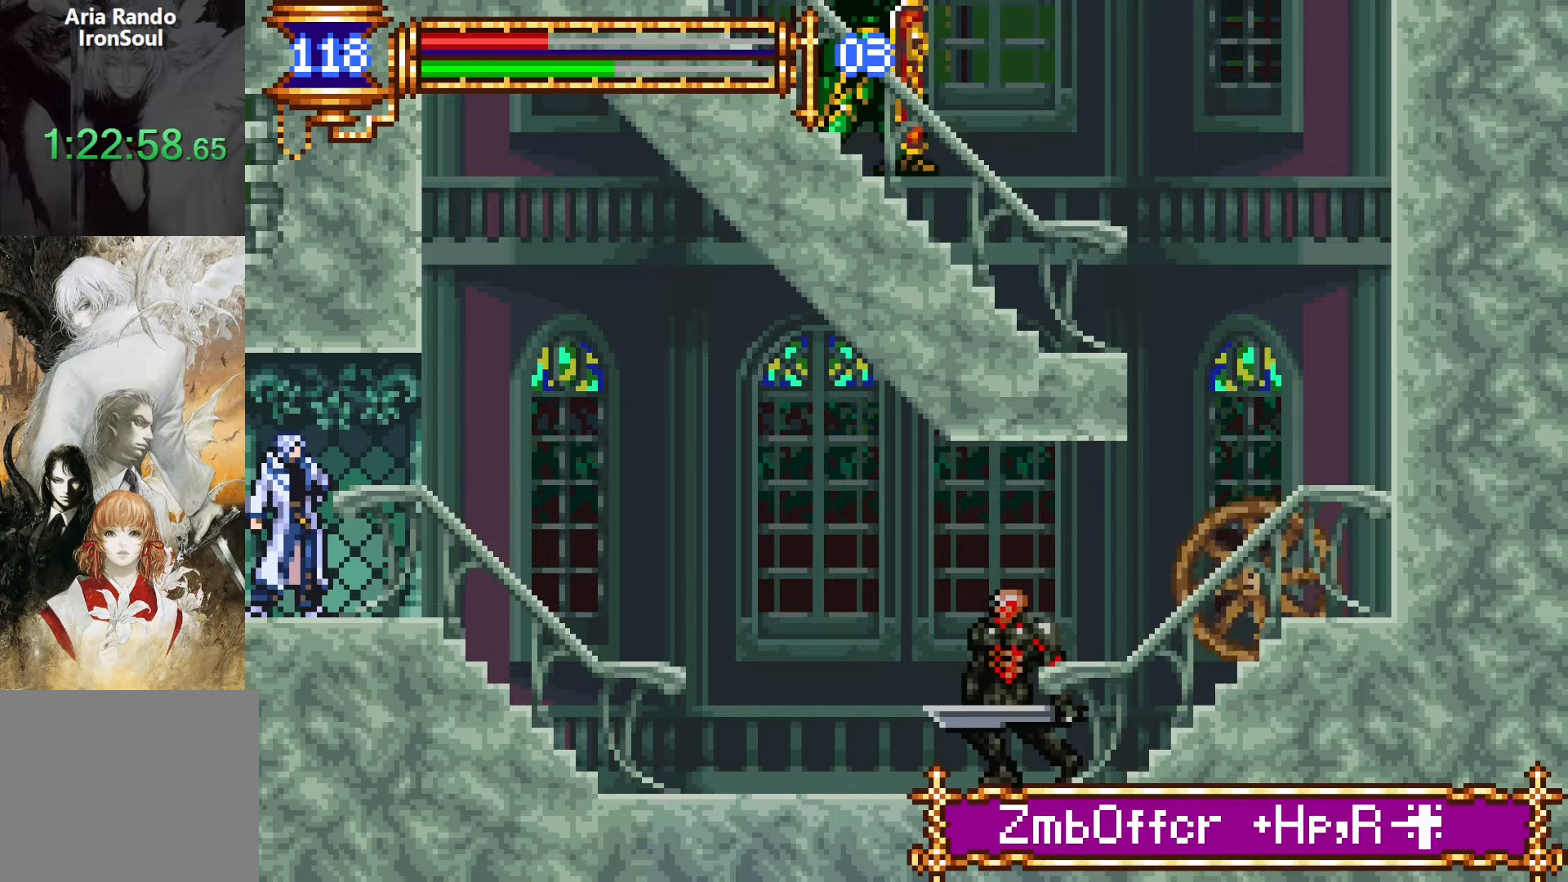
{"dt_ms": 500, "buttons": [], "events": []}
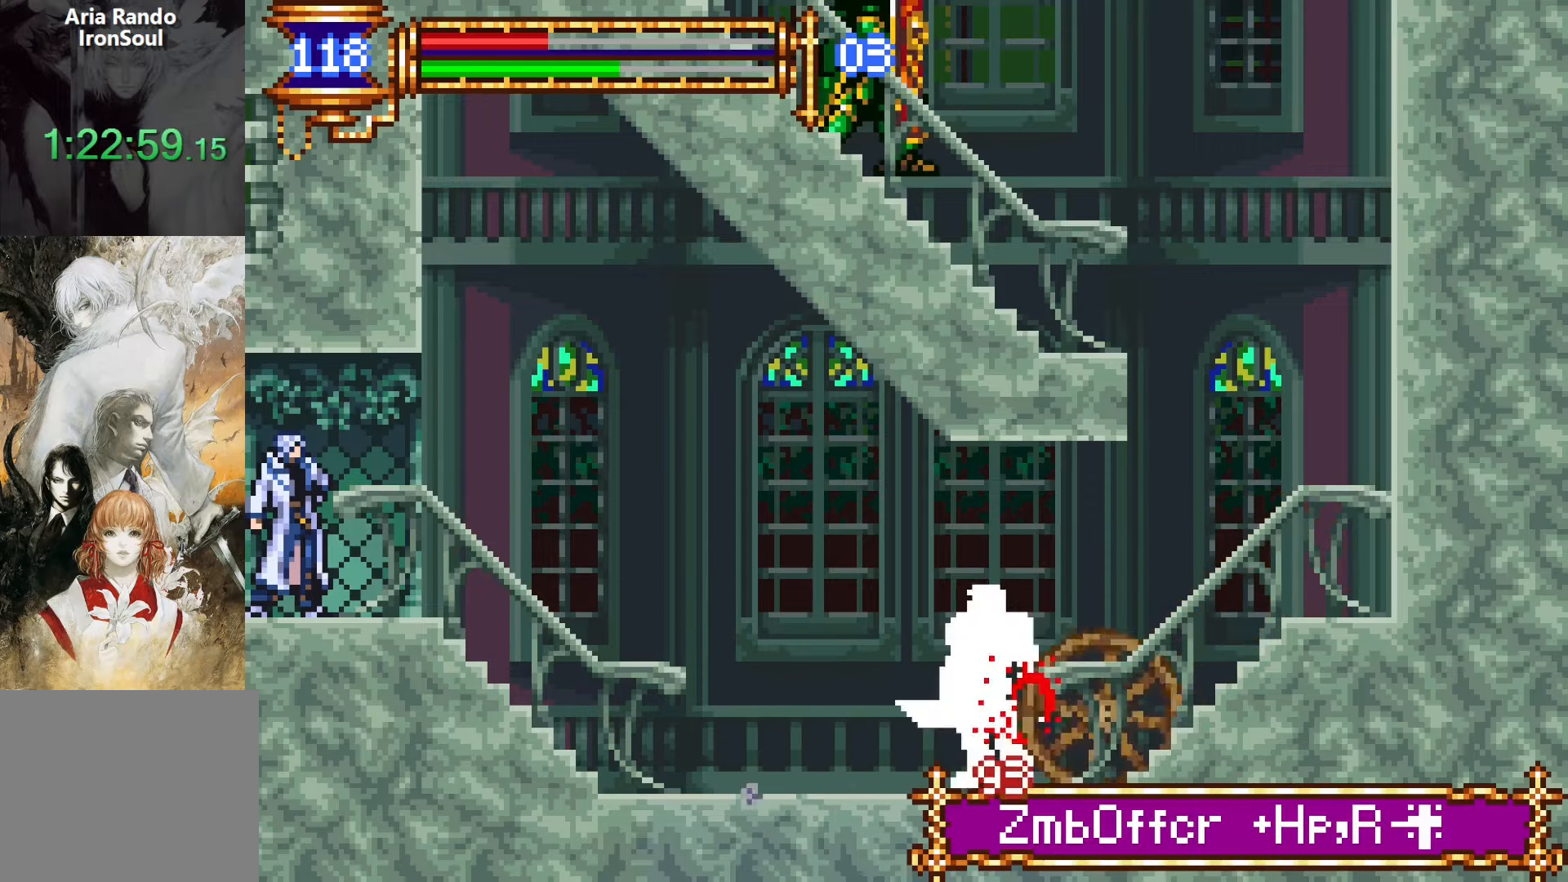
{"dt_ms": 500, "buttons": [], "events": []}
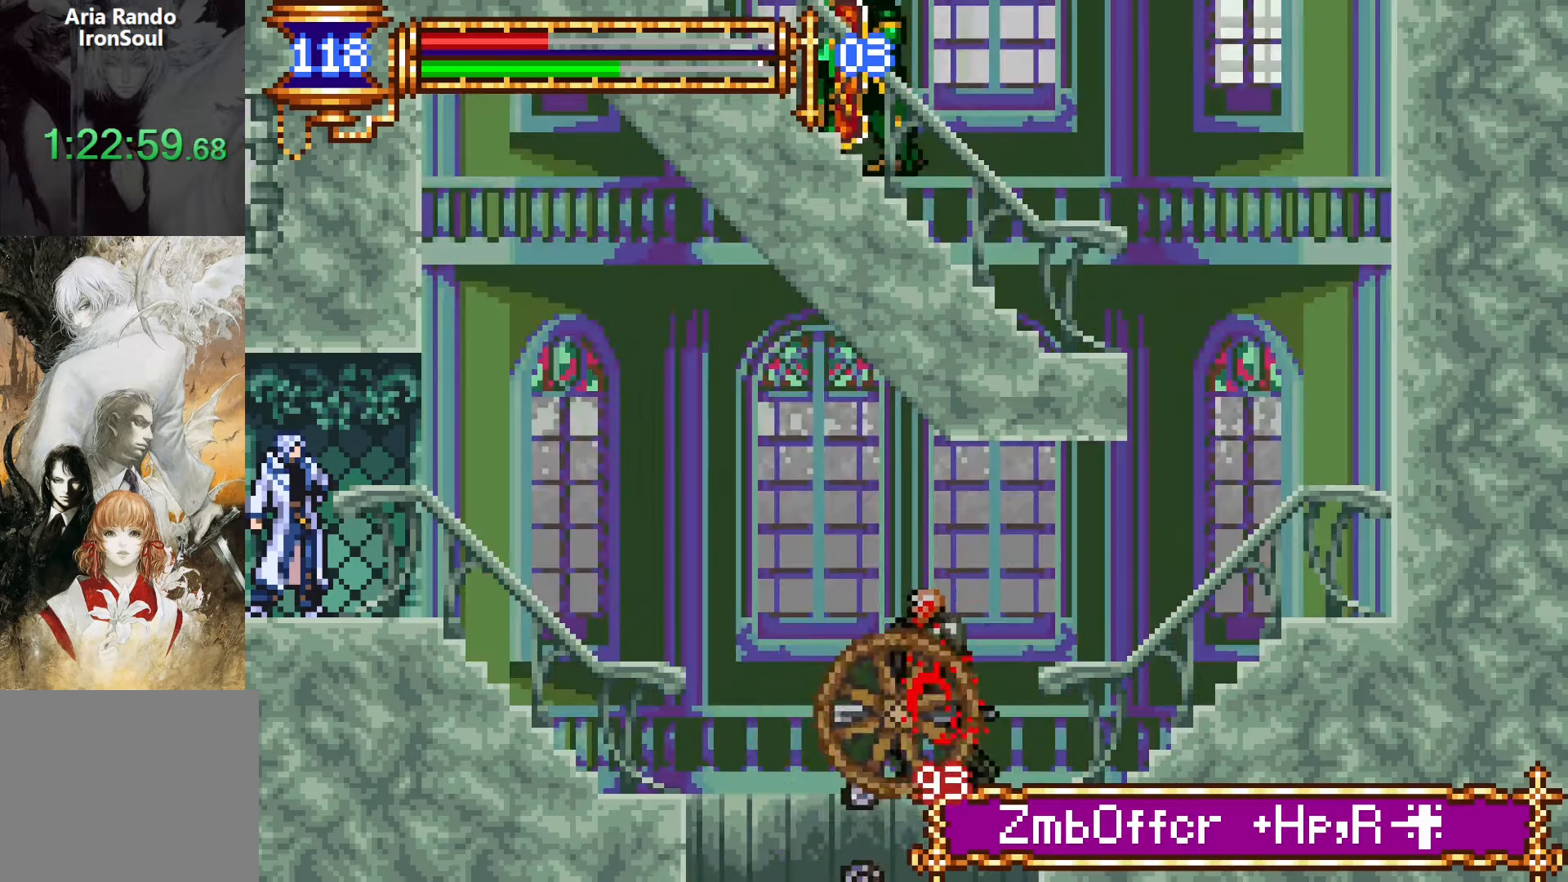
{"dt_ms": 500, "buttons": ["DPAD_RIGHT"], "events": [[350, "DPAD_RIGHT", "down"]]}
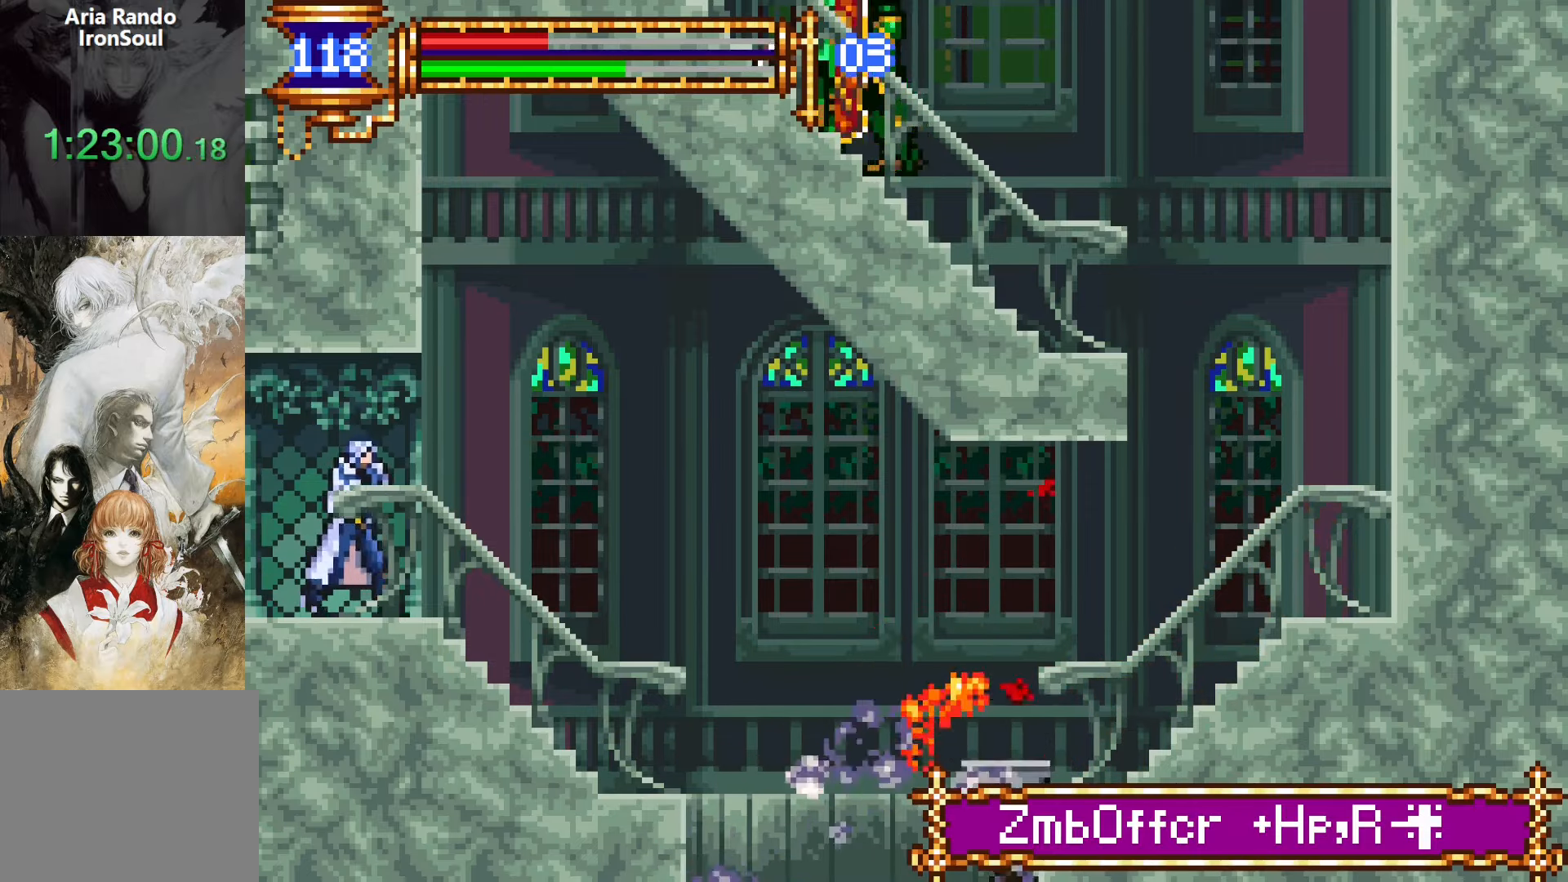
{"dt_ms": 500, "buttons": ["L1"], "events": [[300, "DPAD_DOWN", "down"], [300, "DPAD_RIGHT", "up"], [334, "DPAD_DOWN", "up"], [334, "DPAD_LEFT", "down"], [367, "L1", "down"], [484, "DPAD_LEFT", "up"]]}
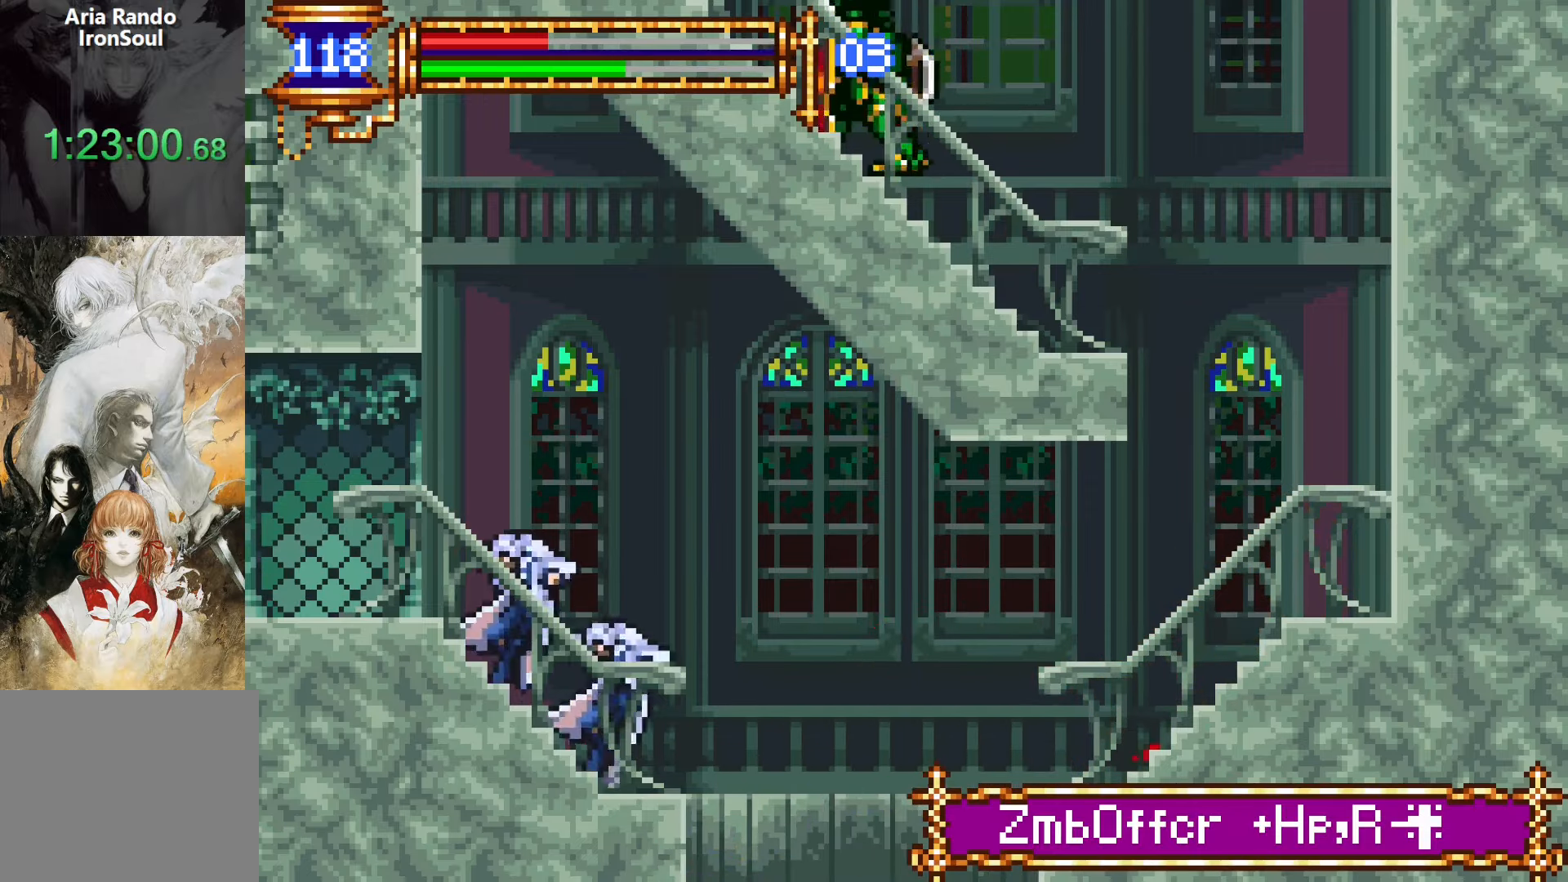
{"dt_ms": 500, "buttons": ["DPAD_RIGHT"], "events": [[50, "CROSS", "down"], [50, "L1", "up"], [67, "DPAD_RIGHT", "down"], [84, "CROSS", "up"]]}
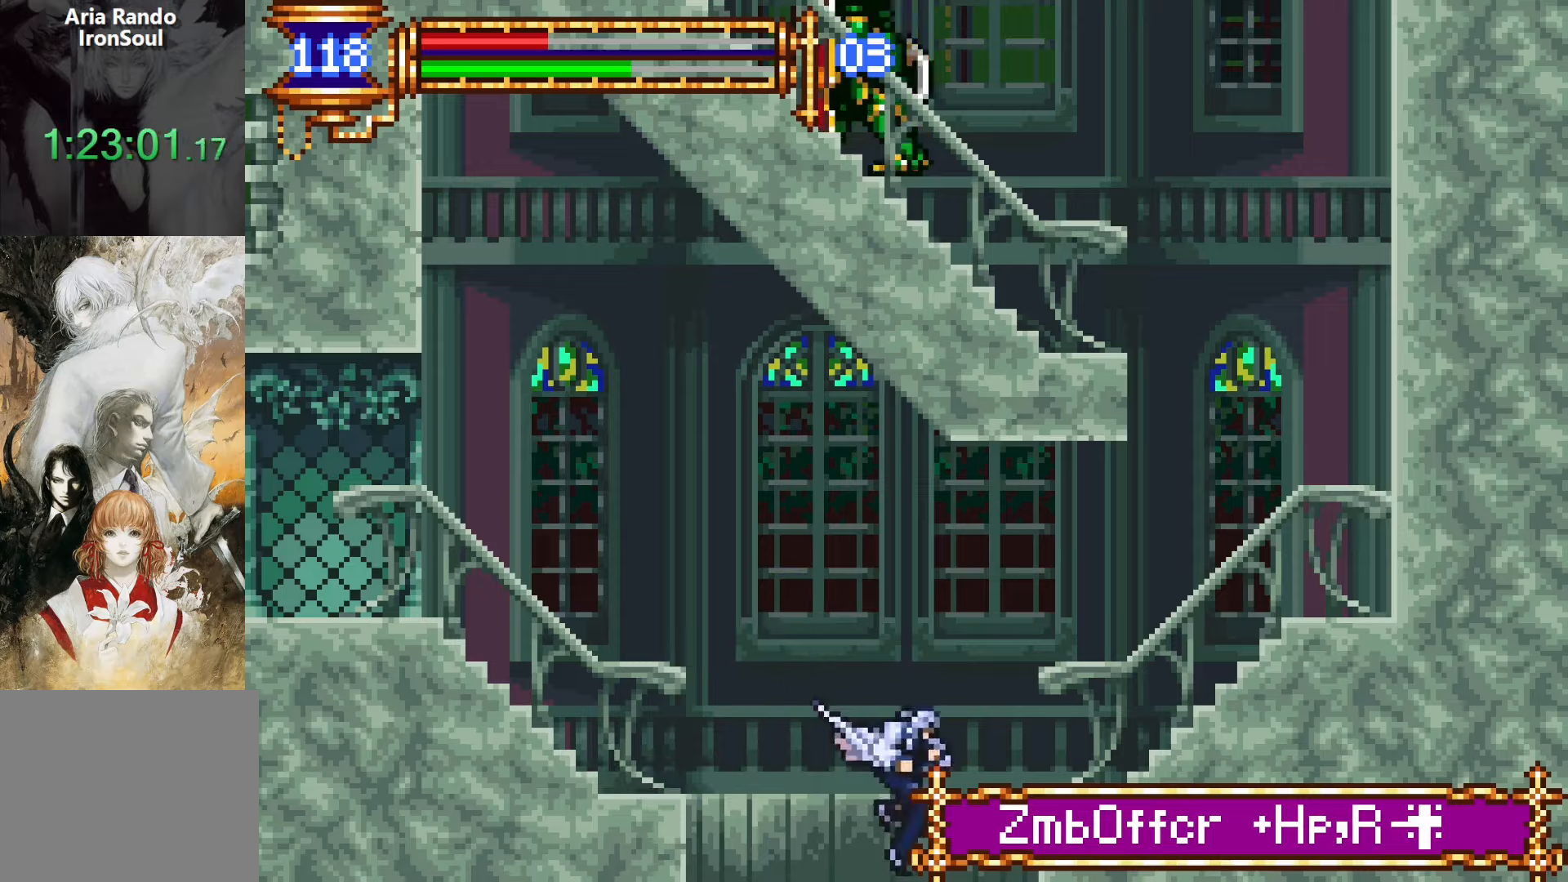
{"dt_ms": 500, "buttons": ["DPAD_LEFT"], "events": [[434, "DPAD_DOWN", "down"], [434, "DPAD_RIGHT", "up"], [484, "DPAD_DOWN", "up"], [484, "DPAD_LEFT", "down"]]}
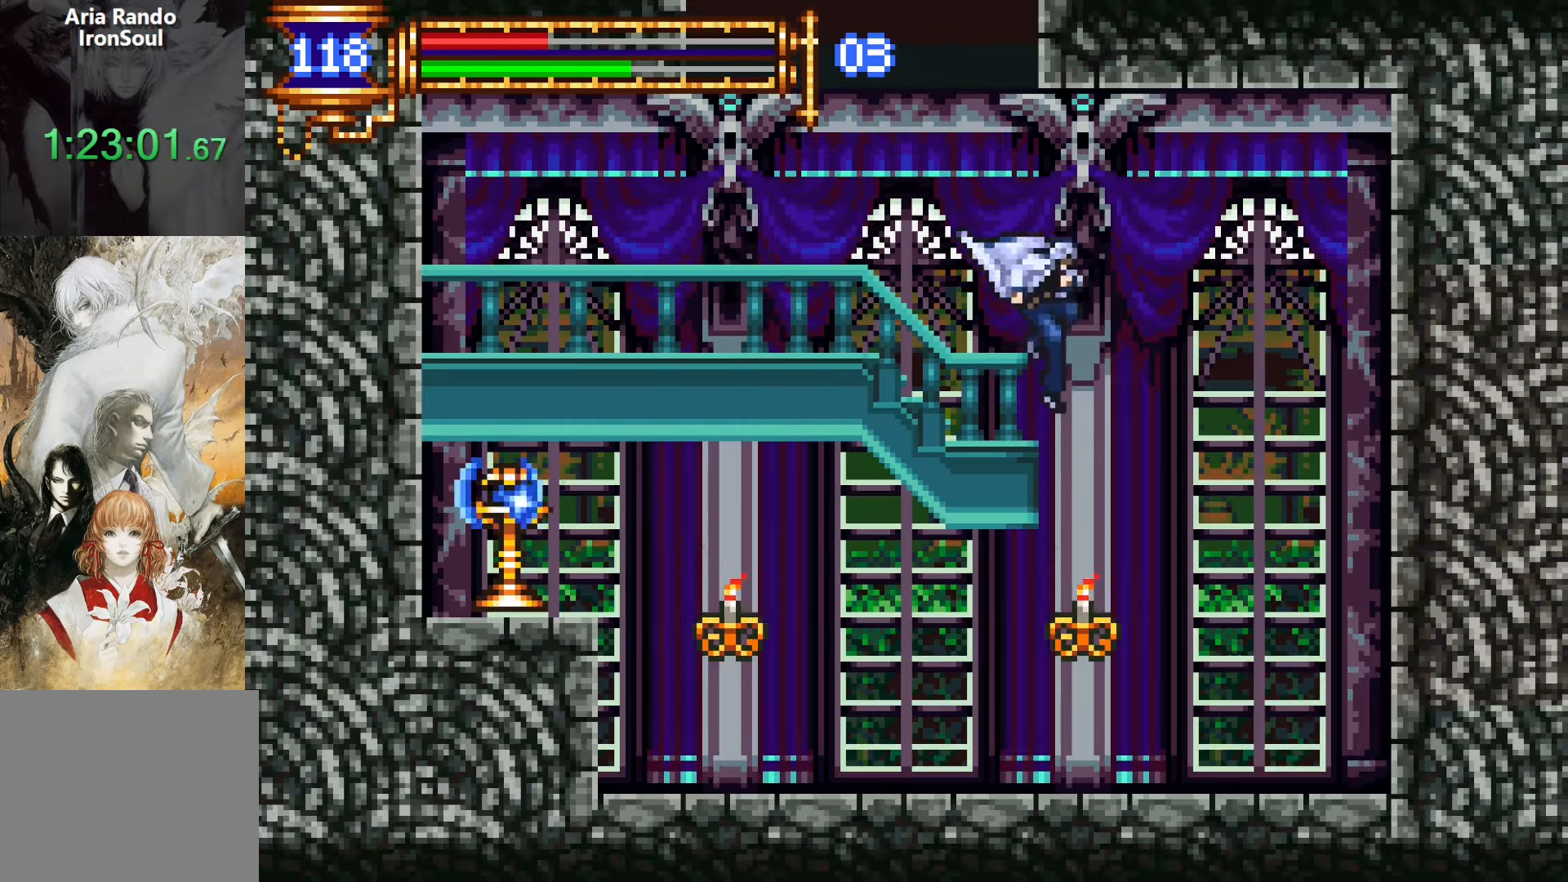
{"dt_ms": 500, "buttons": ["DPAD_RIGHT"], "events": [[17, "L1", "down"], [100, "DPAD_LEFT", "up"], [150, "CROSS", "down"], [184, "CROSS", "up"], [184, "DPAD_RIGHT", "down"], [184, "L1", "up"]]}
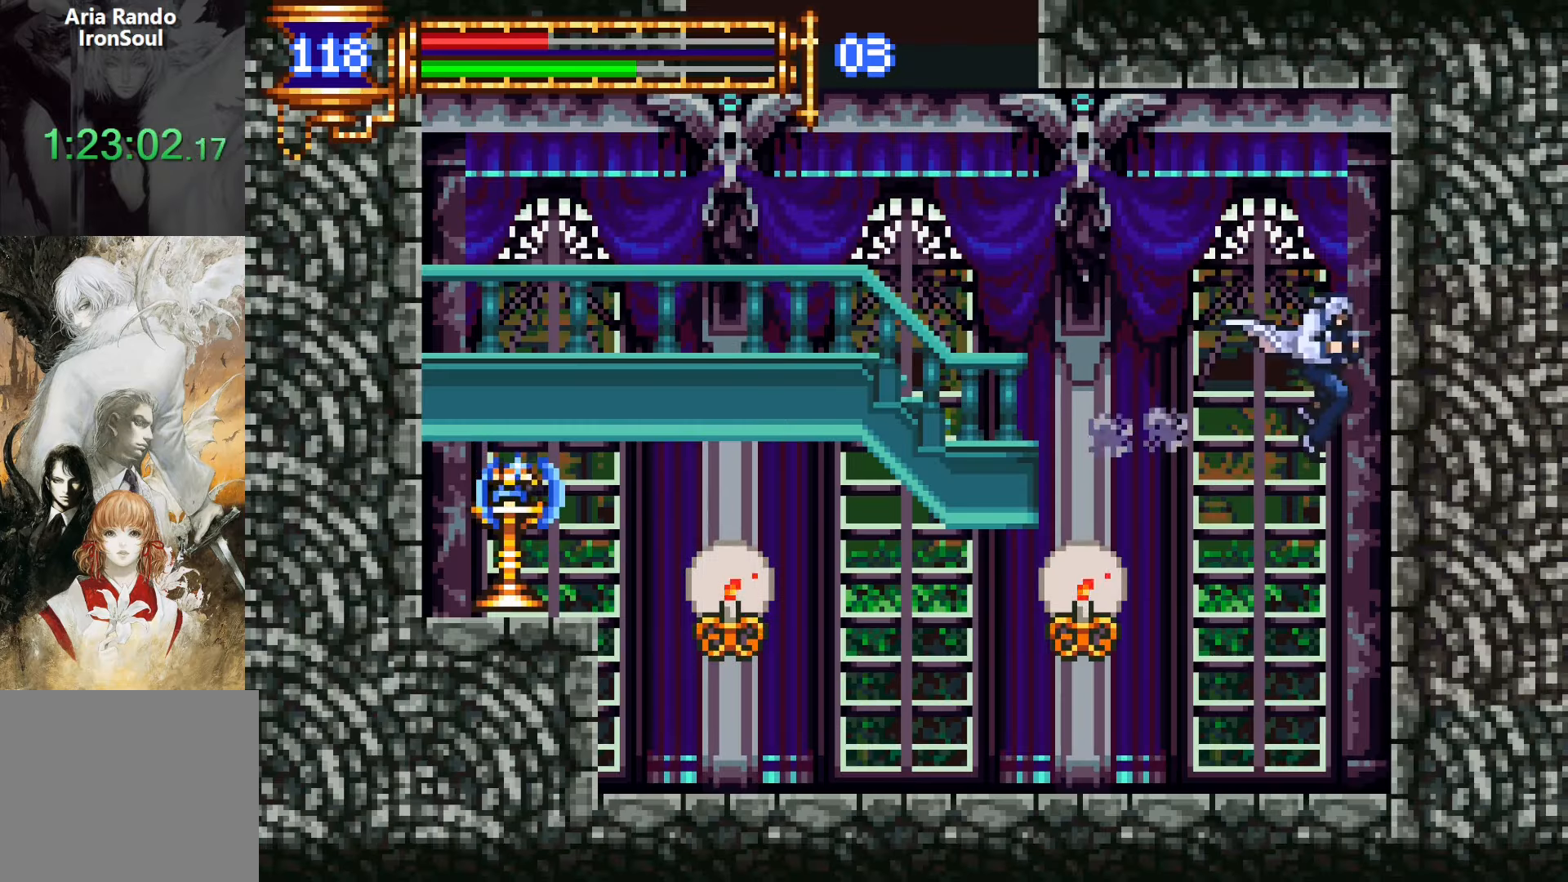
{"dt_ms": 500, "buttons": ["CROSS", "SQUARE", "DPAD_RIGHT"], "events": [[67, "SQUARE", "down"], [84, "SQUARE", "up"], [334, "CROSS", "down"], [367, "SQUARE", "down"]]}
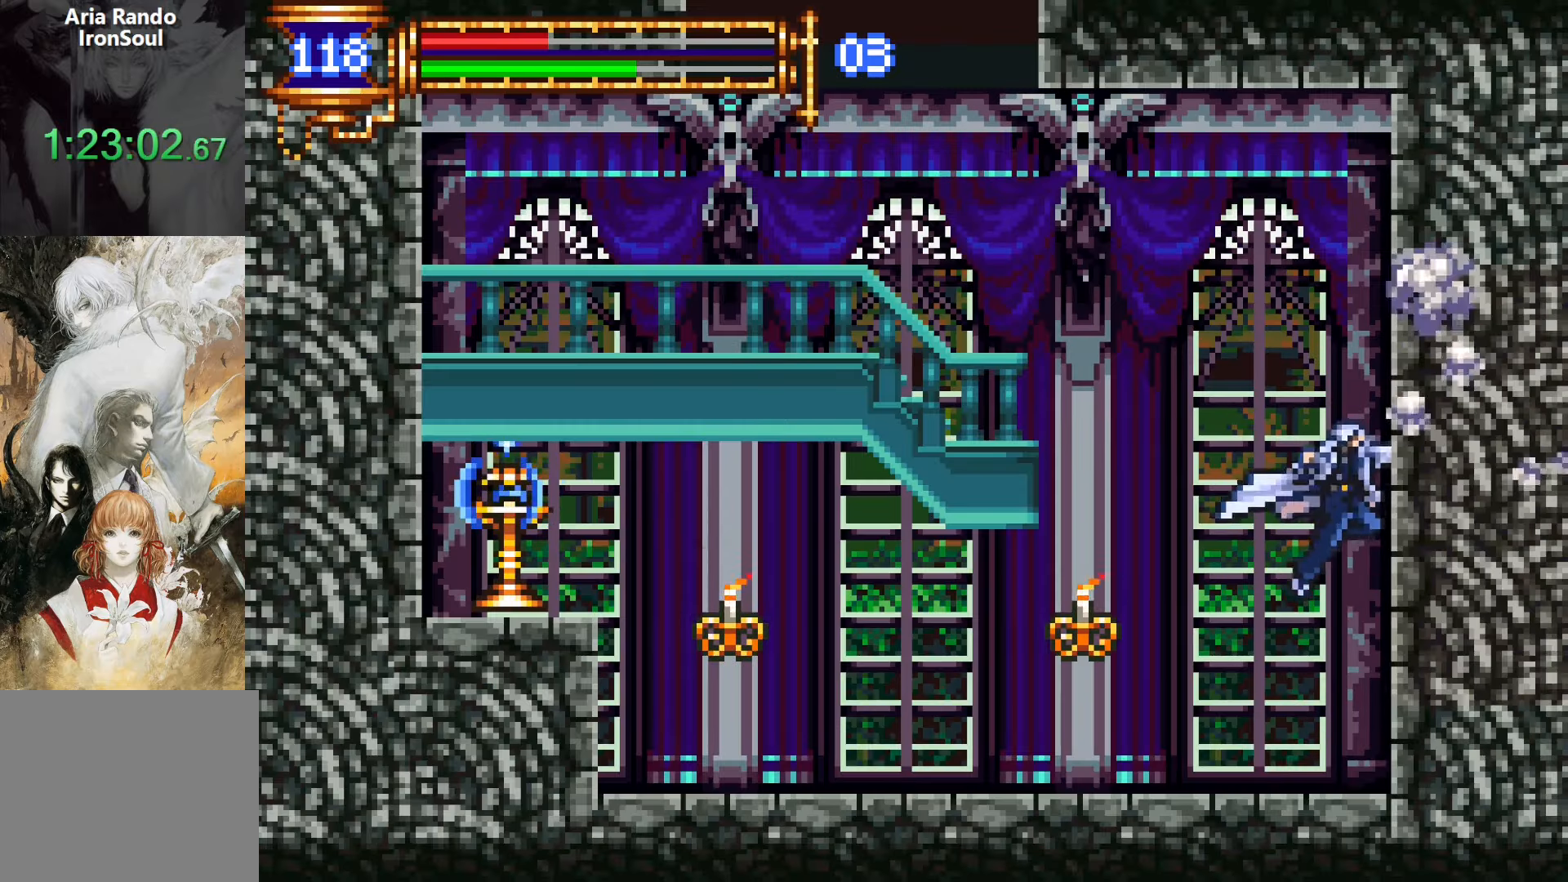
{"dt_ms": 500, "buttons": ["DPAD_RIGHT"], "events": [[117, "SQUARE", "up"], [150, "CROSS", "up"], [417, "SQUARE", "down"], [484, "SQUARE", "up"]]}
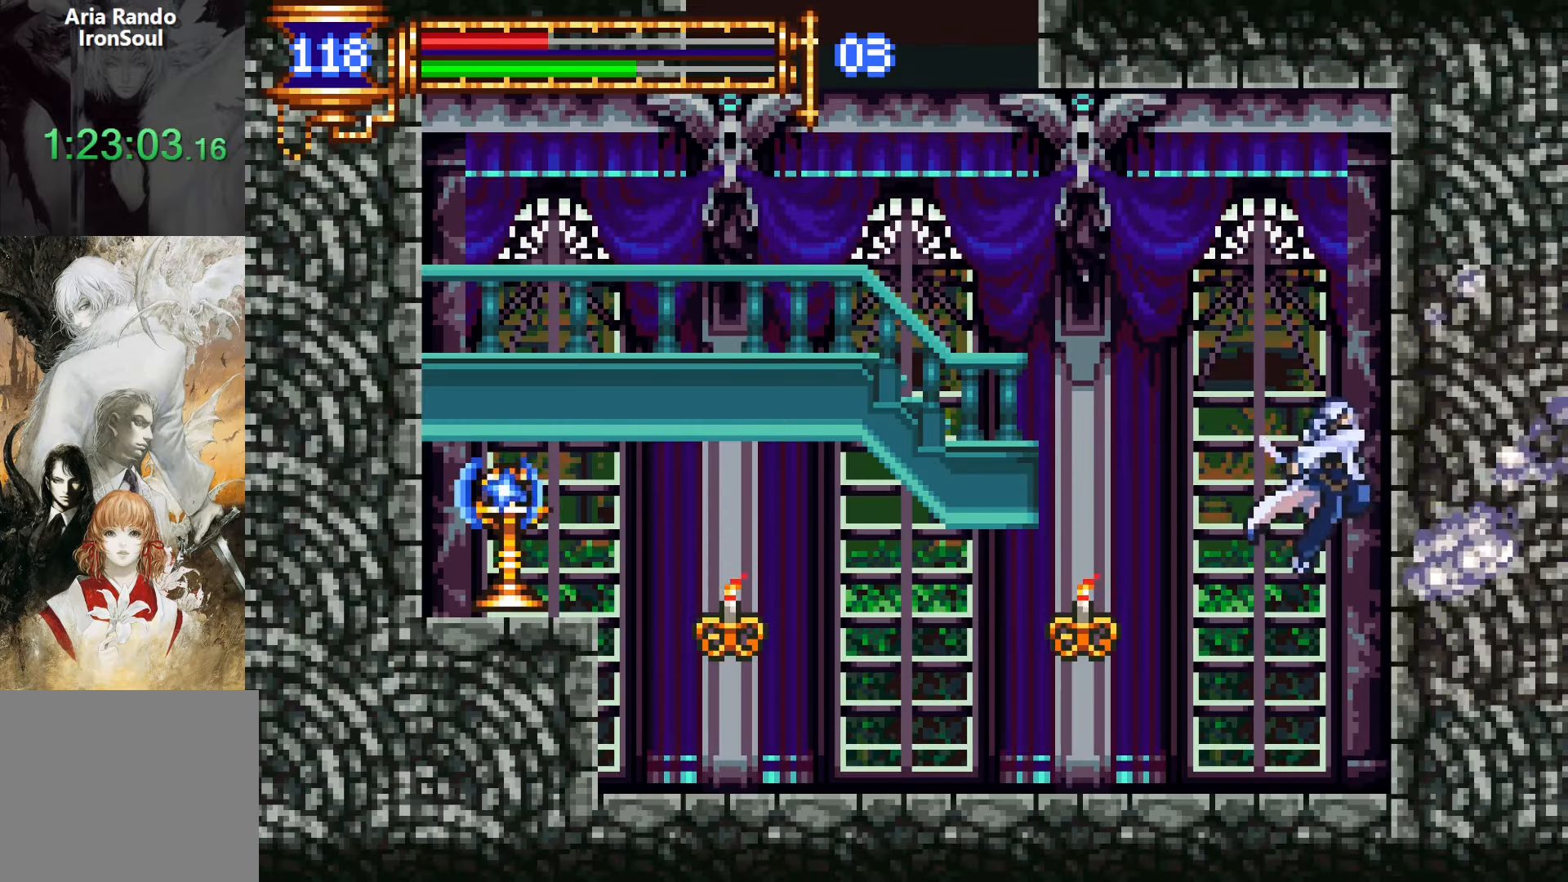
{"dt_ms": 500, "buttons": ["DPAD_RIGHT"], "events": [[200, "CROSS", "down"], [250, "SQUARE", "down"], [384, "SQUARE", "up"], [417, "CROSS", "up"]]}
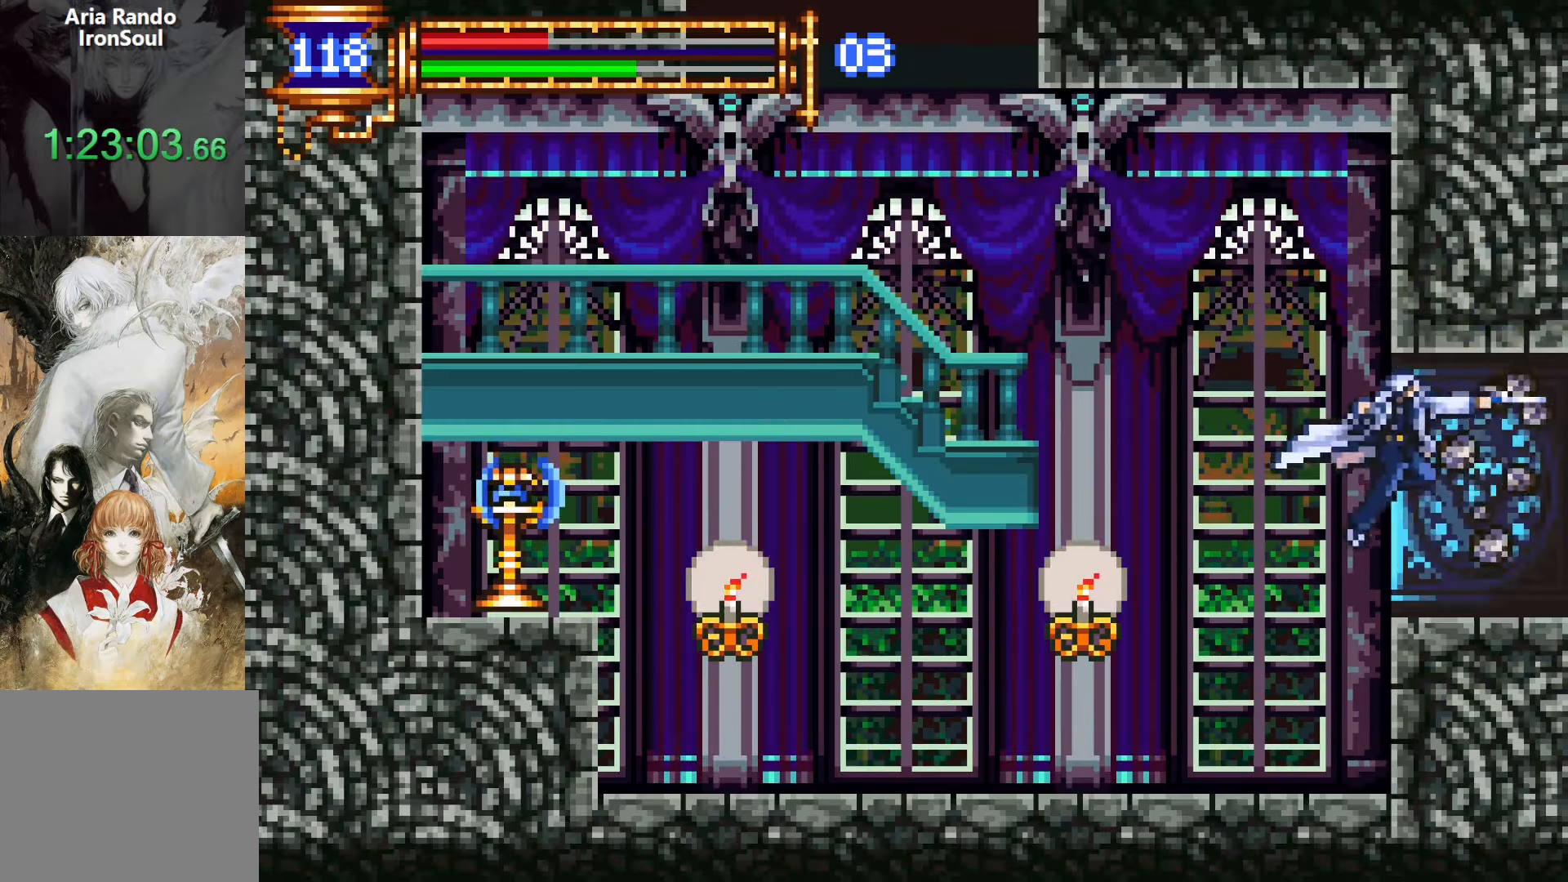
{"dt_ms": 500, "buttons": ["L1", "DPAD_LEFT"], "events": [[184, "DPAD_DOWN", "down"], [184, "DPAD_RIGHT", "up"], [217, "DPAD_LEFT", "down"], [234, "DPAD_DOWN", "up"], [267, "L1", "down"]]}
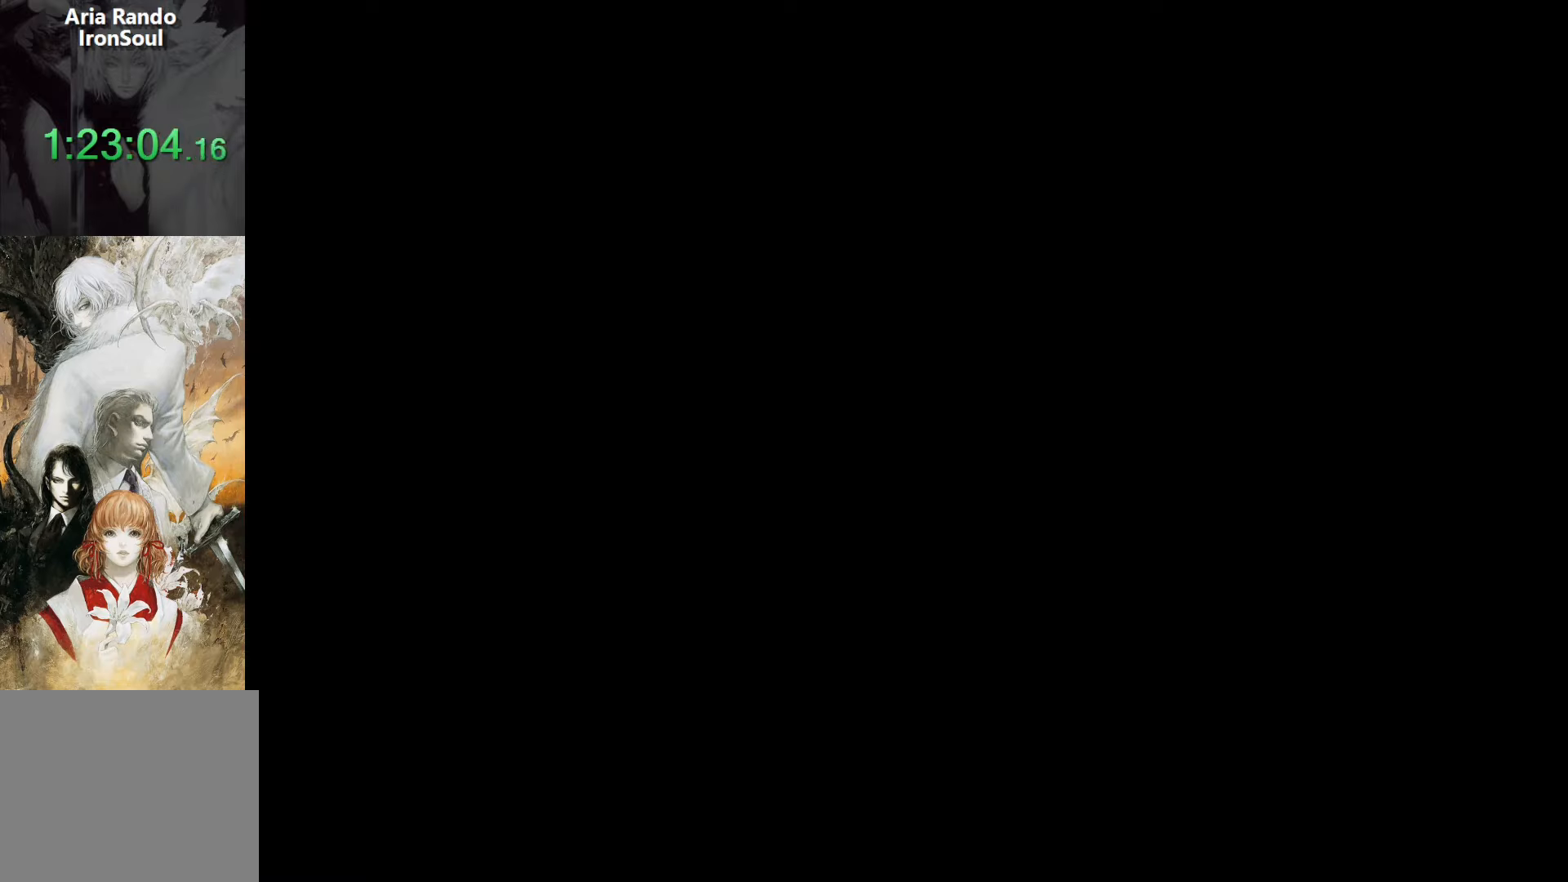
{"dt_ms": 500, "buttons": ["CROSS", "DPAD_LEFT"], "events": [[50, "DPAD_LEFT", "up"], [117, "CROSS", "down"], [117, "L1", "up"], [167, "CROSS", "up"], [167, "DPAD_RIGHT", "down"], [417, "DPAD_RIGHT", "up"], [467, "CROSS", "down"], [500, "DPAD_LEFT", "down"]]}
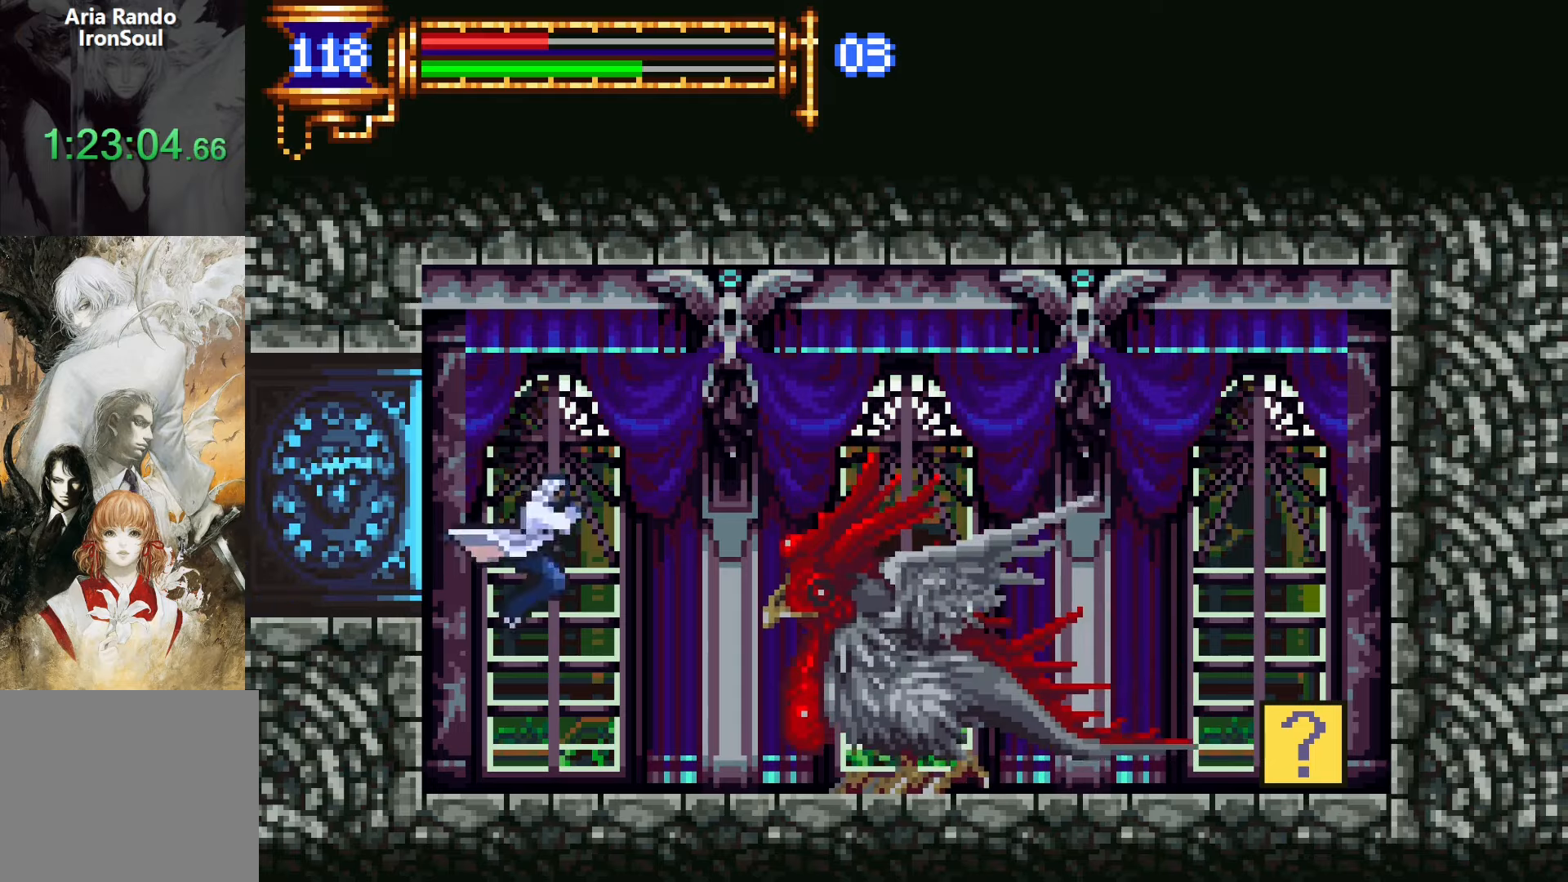
{"dt_ms": 500, "buttons": ["DPAD_RIGHT"], "events": [[50, "CROSS", "up"], [334, "DPAD_LEFT", "up"], [500, "DPAD_RIGHT", "down"]]}
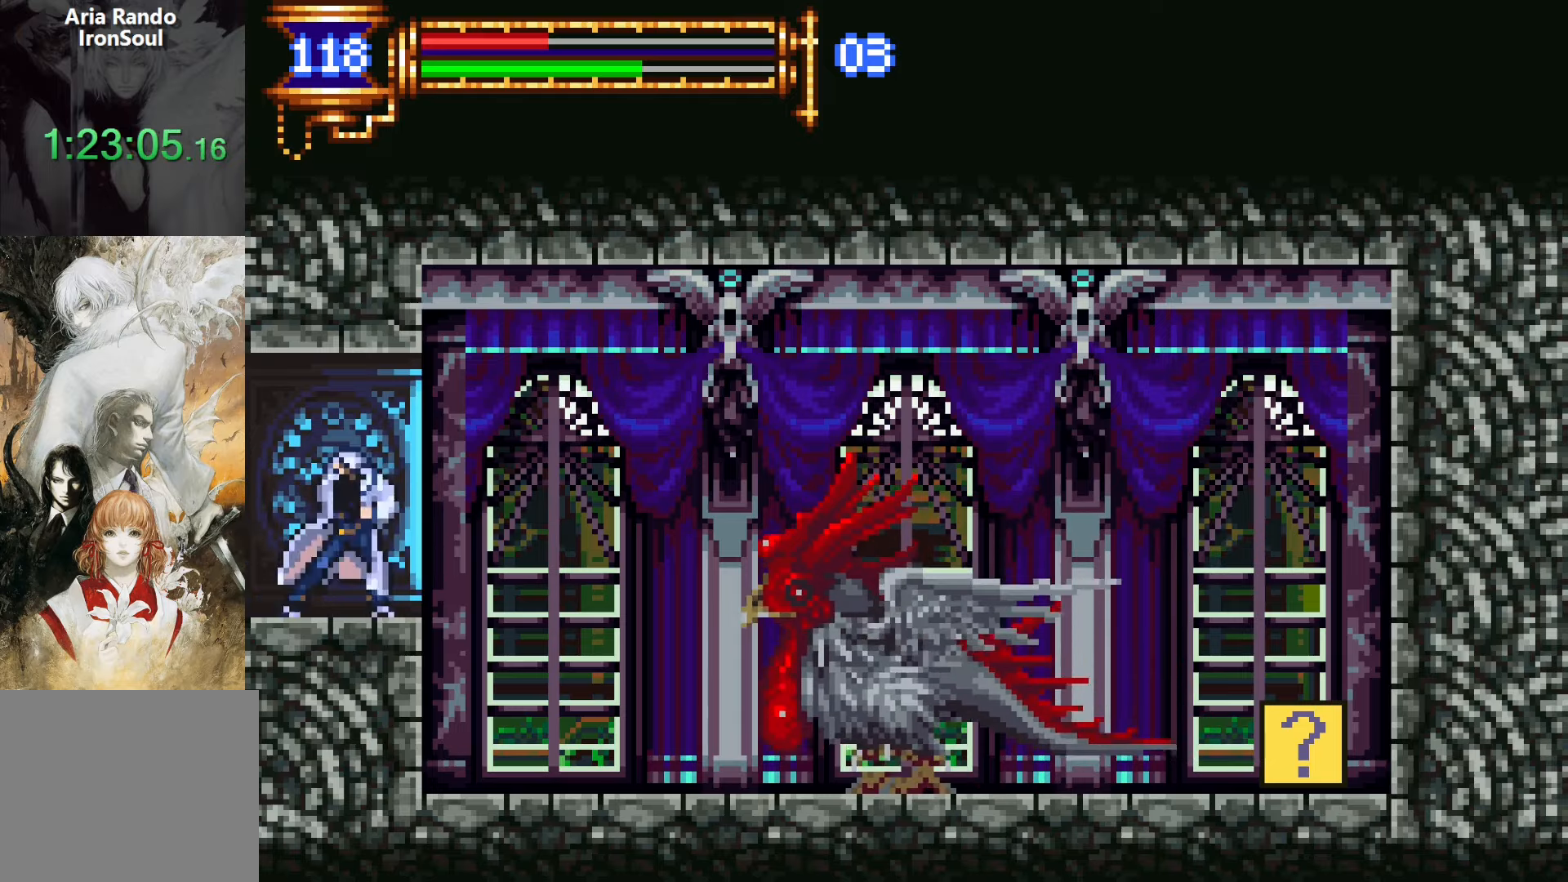
{"dt_ms": 500, "buttons": ["DPAD_UP", "DPAD_RIGHT"], "events": [[200, "CROSS", "down"], [200, "DPAD_UP", "down"], [284, "R1", "down"], [350, "CROSS", "up"], [400, "R1", "up"]]}
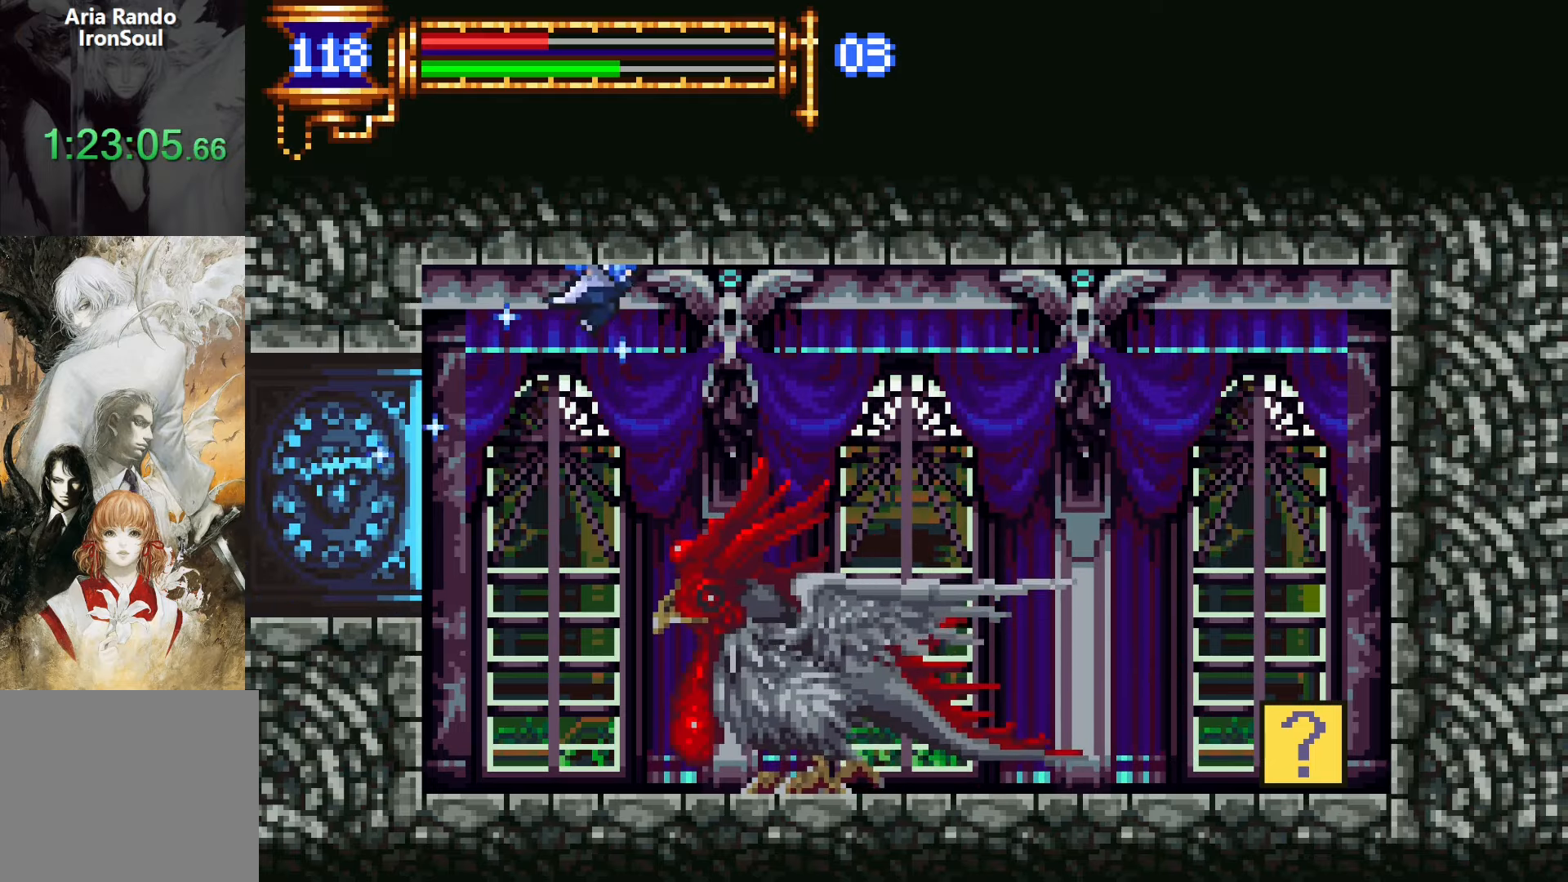
{"dt_ms": 1000, "buttons": ["DPAD_RIGHT"]}
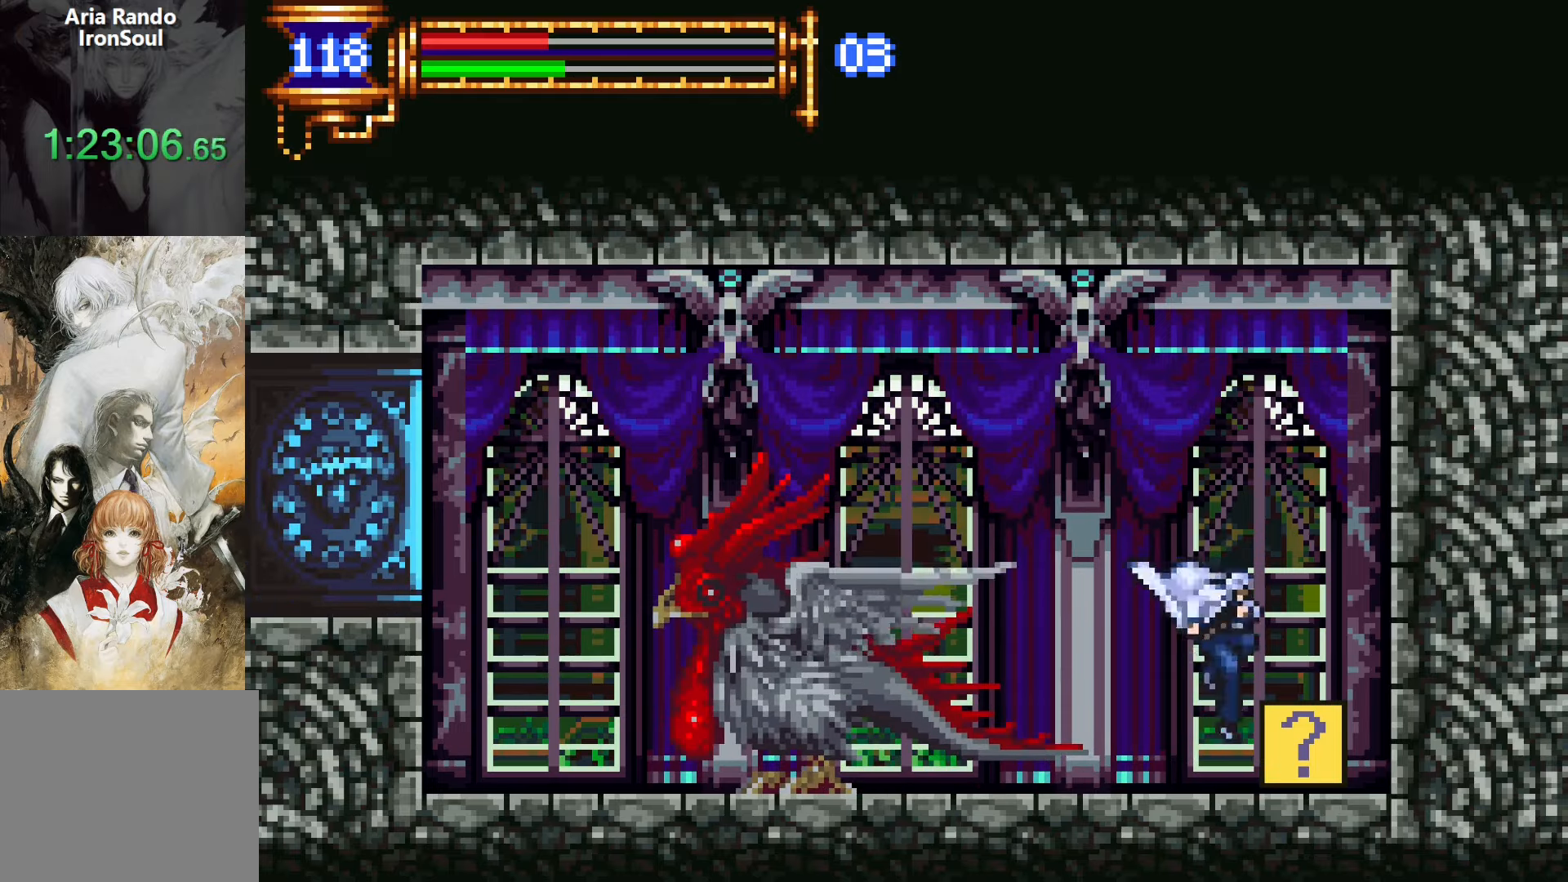
{"dt_ms": 500, "buttons": ["START"], "events": [[167, "DPAD_RIGHT", "up"], [467, "START", "down"]]}
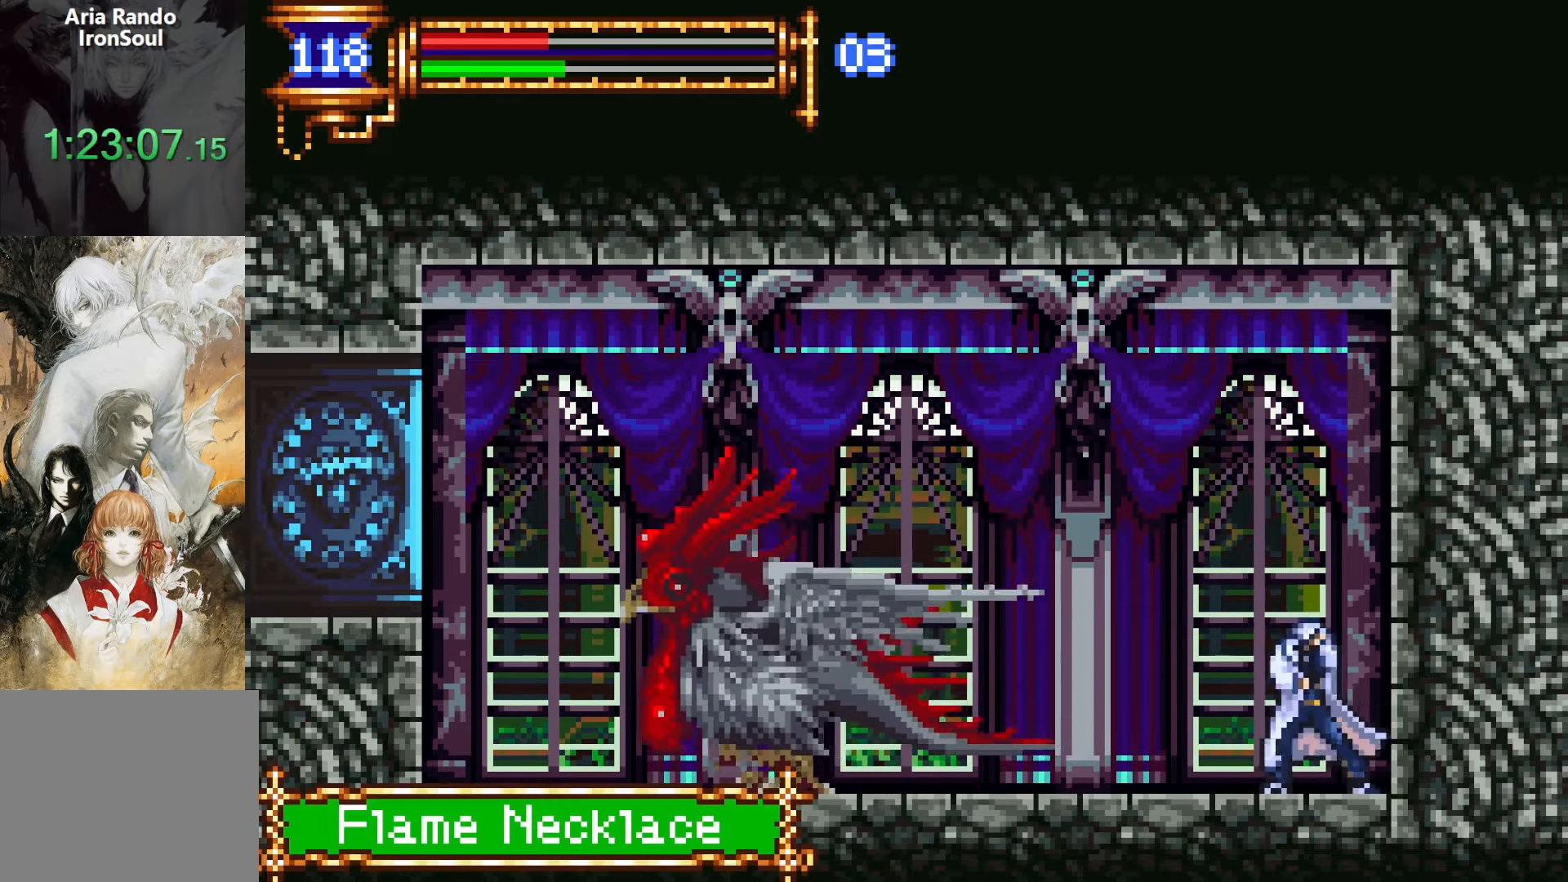
{"dt_ms": 500, "buttons": [], "events": [[84, "START", "up"], [250, "DPAD_UP", "down"], [300, "DPAD_UP", "up"], [350, "CROSS", "down"], [400, "CROSS", "up"]]}
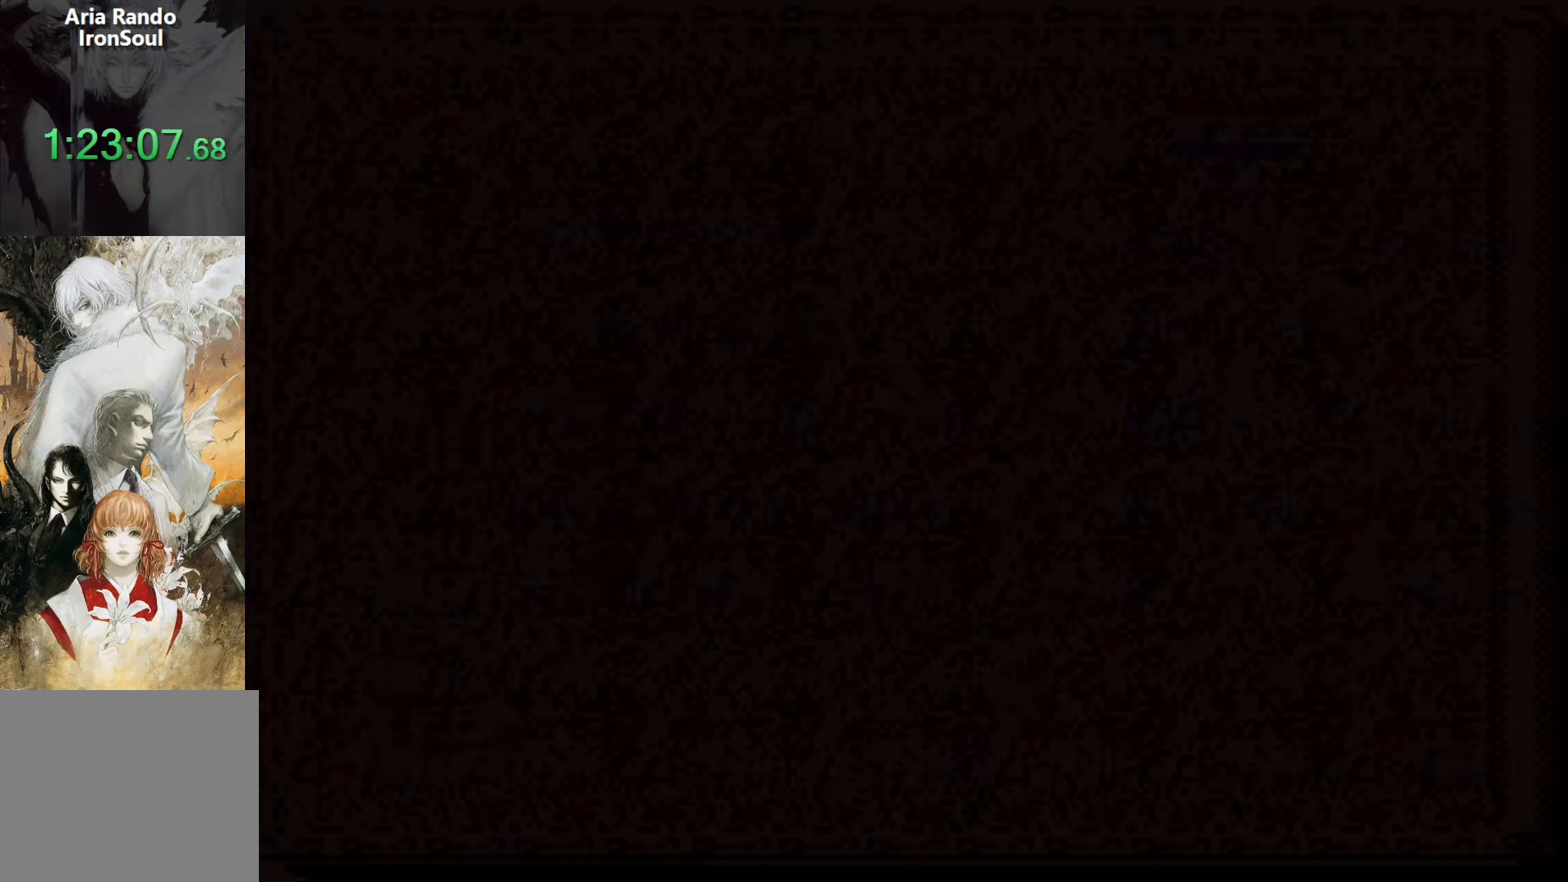
{"dt_ms": 500, "buttons": [], "events": [[50, "DPAD_DOWN", "down"], [150, "DPAD_DOWN", "up"], [234, "SQUARE", "down"], [350, "SQUARE", "up"]]}
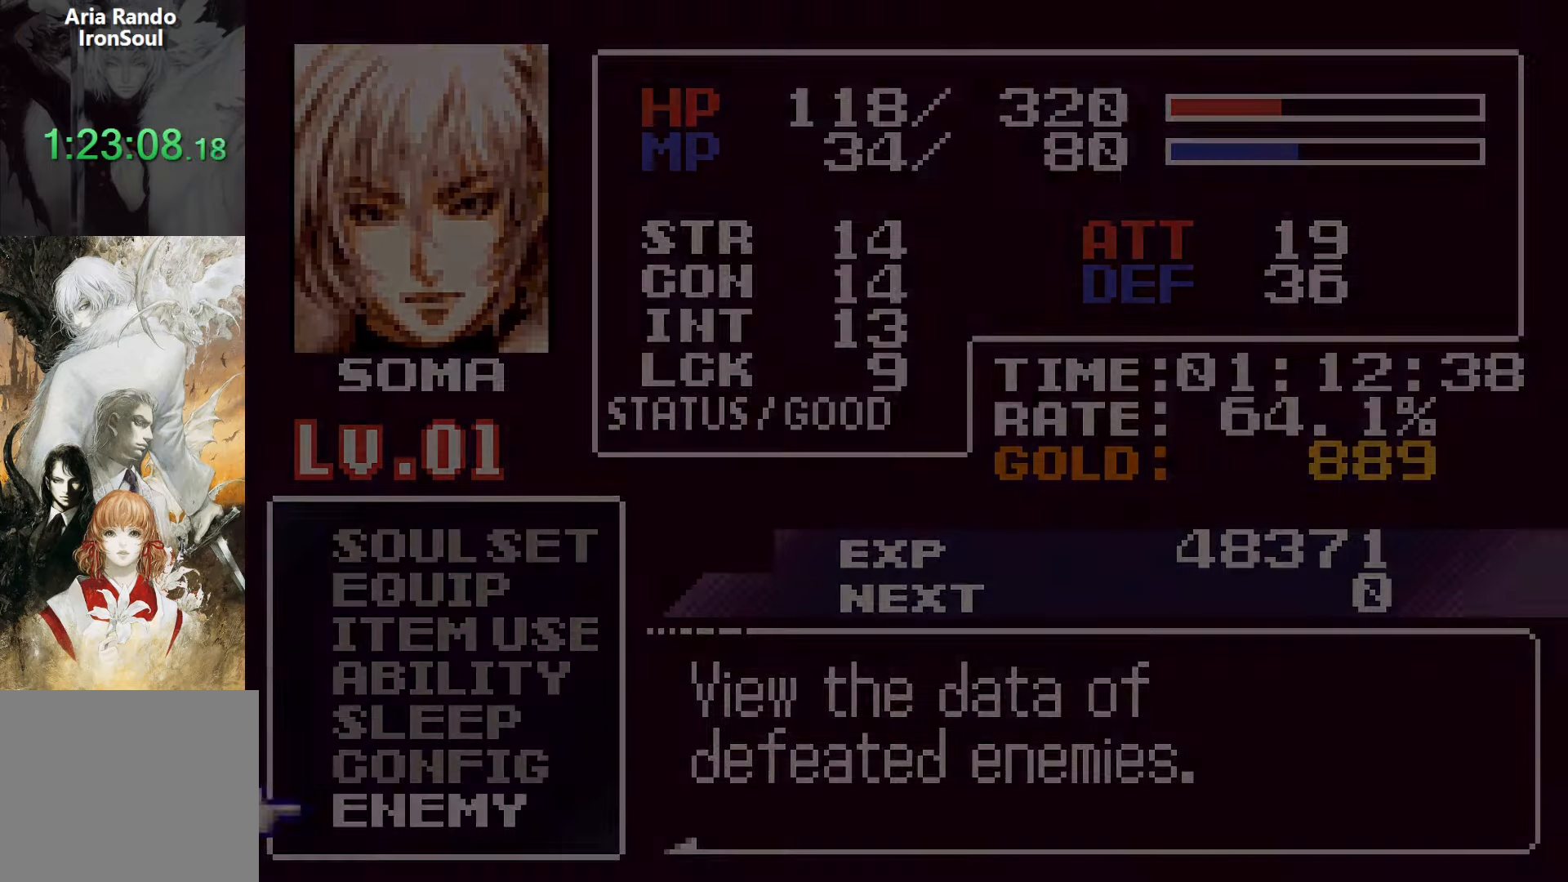
{"dt_ms": 500, "buttons": [], "events": [[100, "DPAD_DOWN", "down"], [150, "DPAD_DOWN", "up"], [234, "DPAD_DOWN", "down"], [300, "CROSS", "down"], [350, "DPAD_DOWN", "up"], [400, "CROSS", "up"]]}
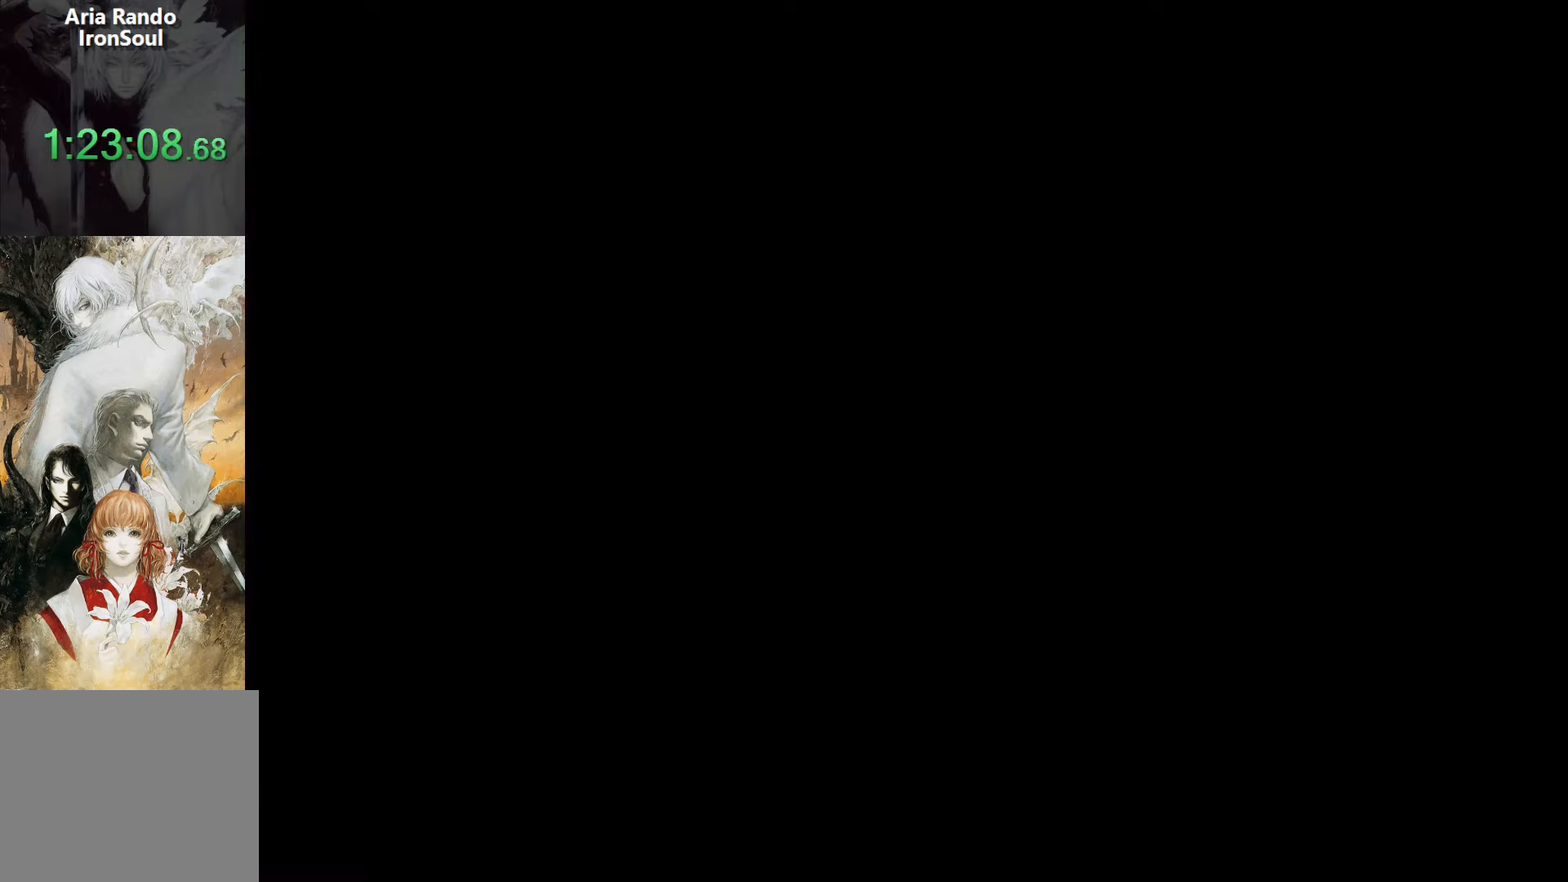
{"dt_ms": 500, "buttons": [], "events": [[184, "DPAD_UP", "down"], [267, "CROSS", "down"], [284, "DPAD_UP", "up"], [334, "CROSS", "up"], [384, "DPAD_RIGHT", "down"], [484, "DPAD_RIGHT", "up"]]}
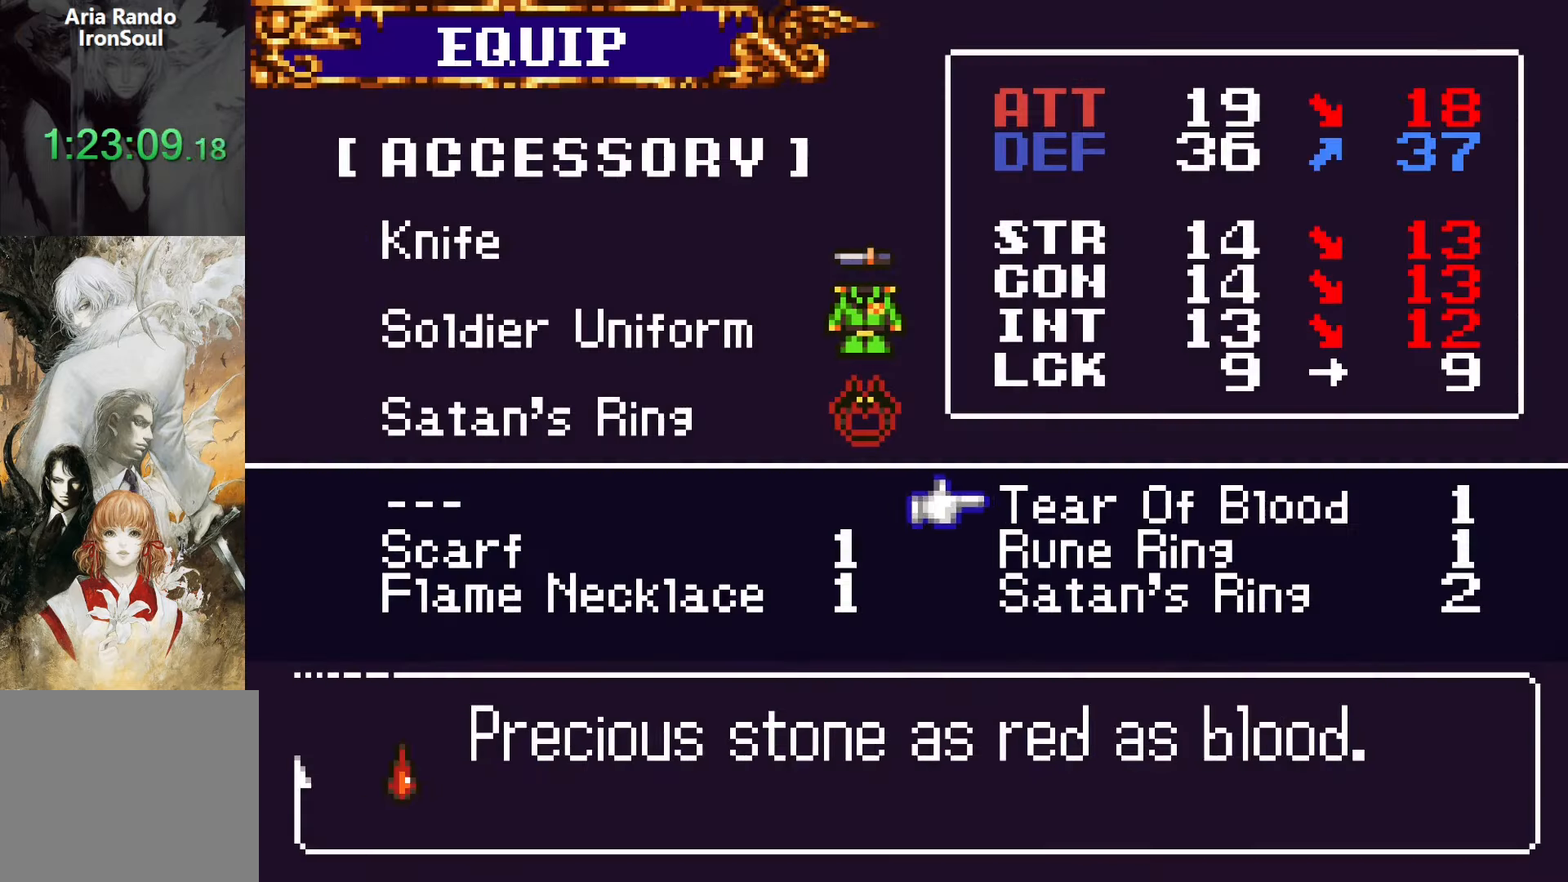
{"dt_ms": 500, "buttons": ["DPAD_LEFT"], "events": [[167, "DPAD_DOWN", "down"], [217, "DPAD_DOWN", "up"], [300, "DPAD_DOWN", "down"], [384, "DPAD_DOWN", "up"], [450, "DPAD_LEFT", "down"]]}
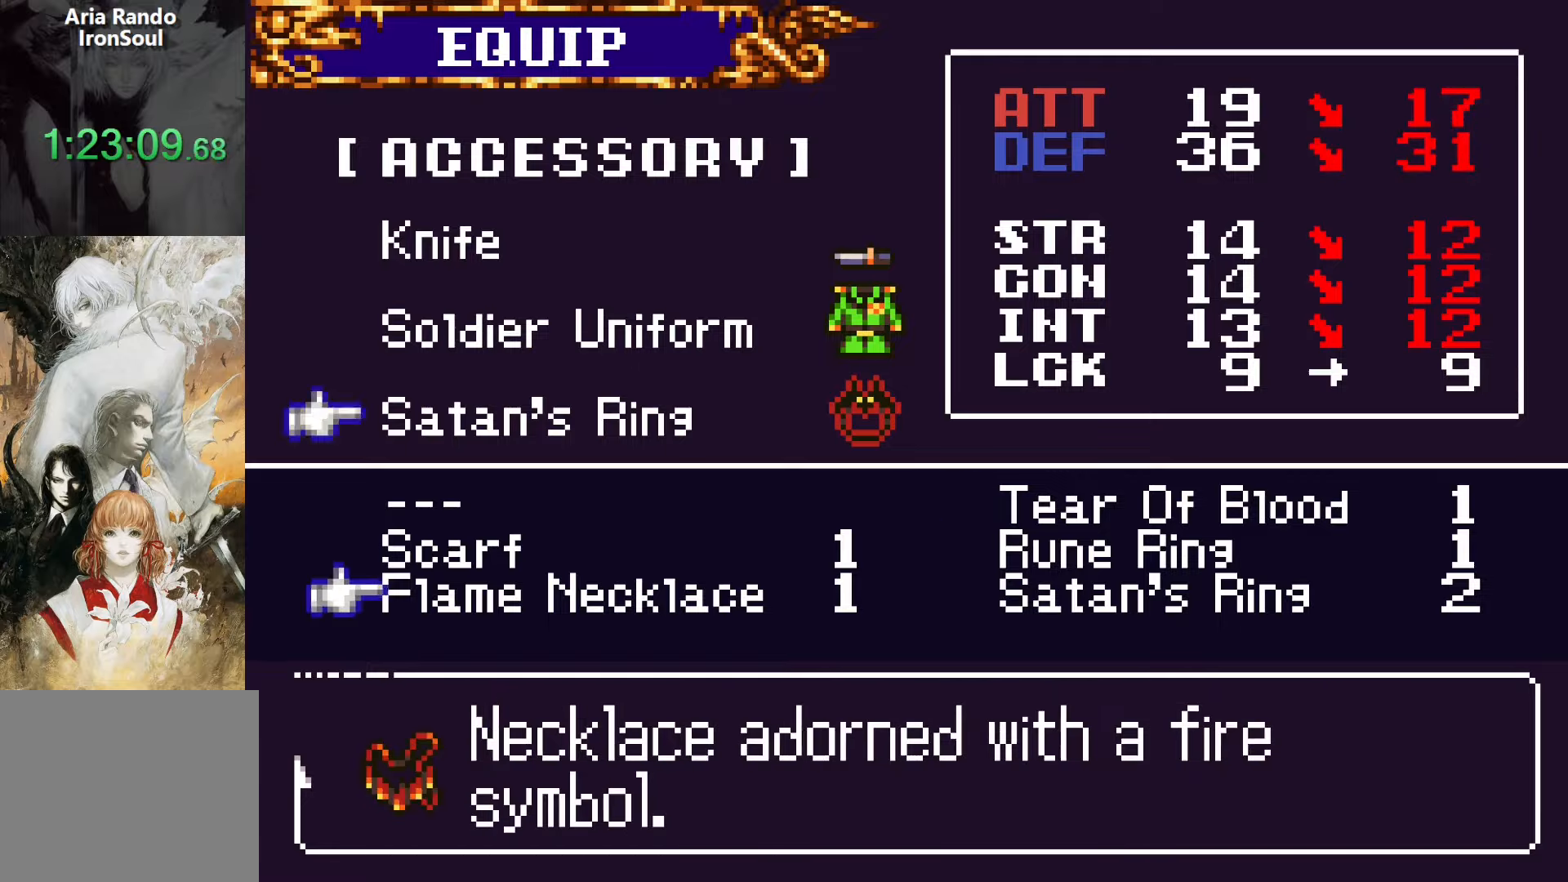
{"dt_ms": 500, "buttons": [], "events": [[67, "CROSS", "down"], [67, "DPAD_LEFT", "up"], [117, "CROSS", "up"], [117, "SQUARE", "down"], [200, "SQUARE", "up"]]}
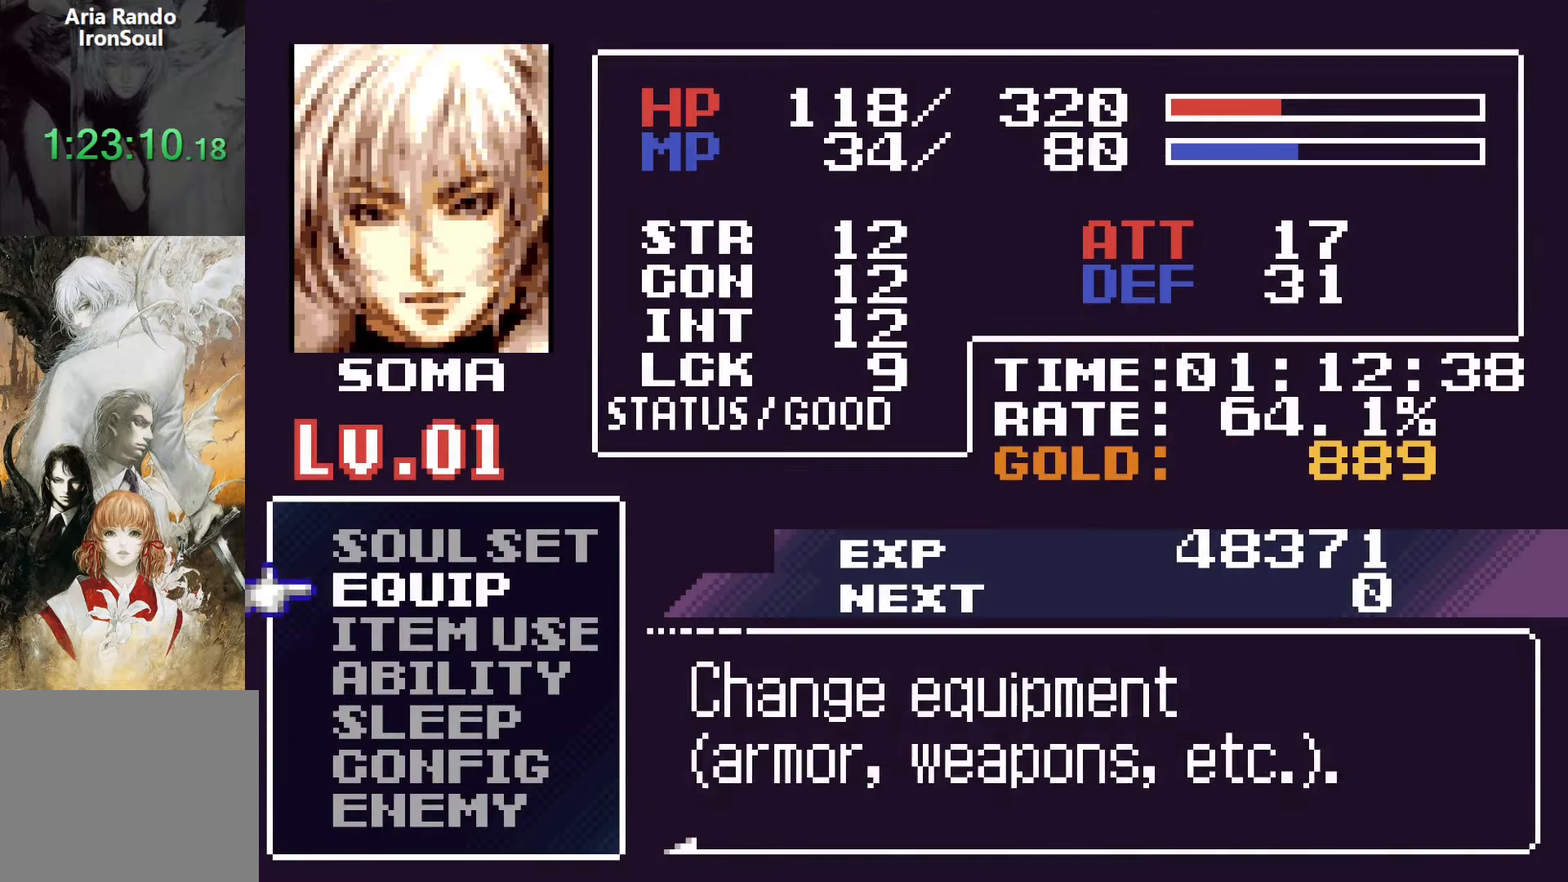
{"dt_ms": 500, "buttons": ["CROSS"], "events": [[67, "DPAD_DOWN", "down"], [100, "L1", "down"], [150, "R1", "down"], [184, "CROSS", "down"], [200, "DPAD_DOWN", "up"], [267, "CROSS", "up"], [267, "L1", "up"], [284, "R1", "up"], [350, "DPAD_LEFT", "down"], [450, "CROSS", "down"], [484, "DPAD_LEFT", "up"]]}